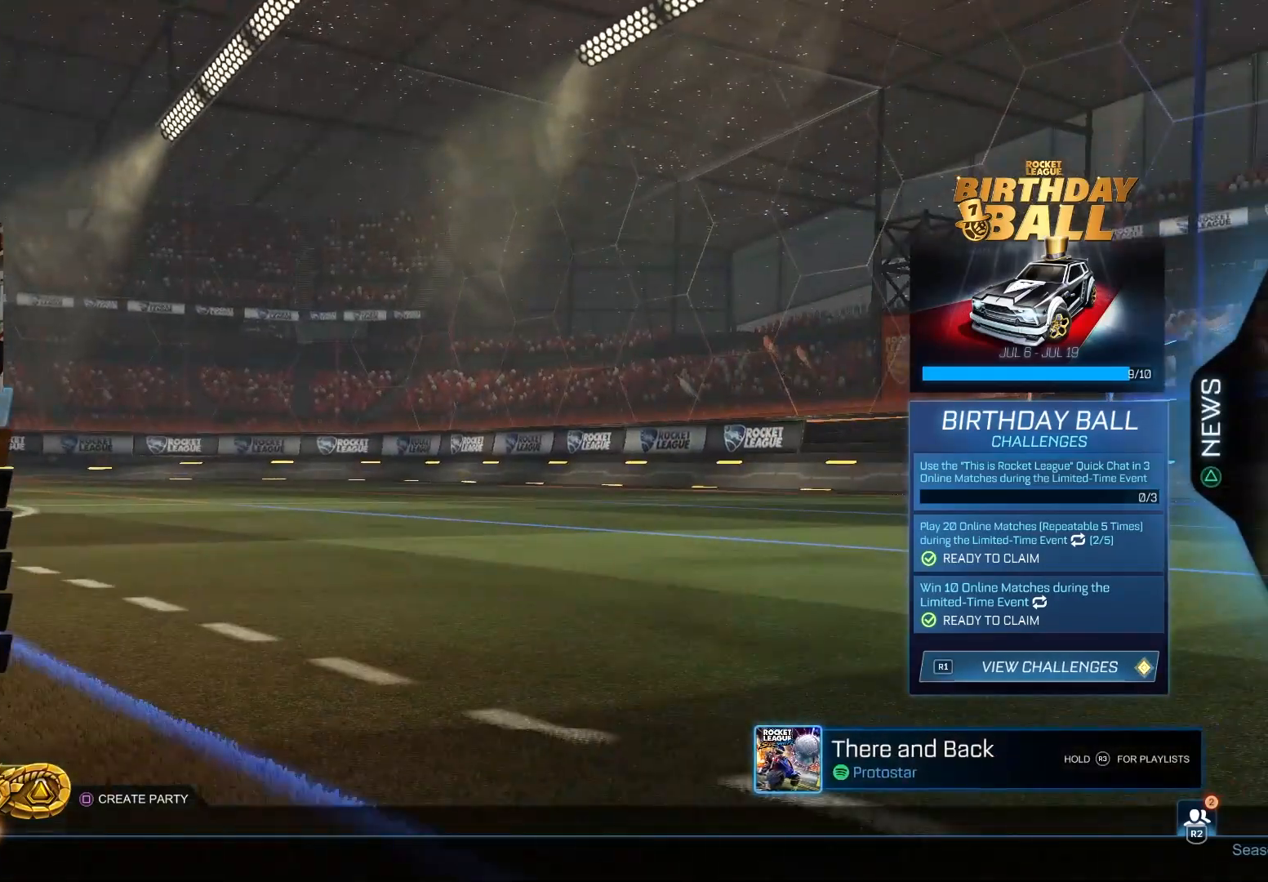
Gameplay with a controller (PlayStation layout); each line is a JSON object with the inputs held at the frame after it. "events" lists button and stick changes between this image and that frame as [ms after this image, input, new state], when the widget could be followed in between.
{"buttons": ["DPAD_UP"], "left_stick": "center", "right_stick": "center", "events": [[333, "DPAD_RIGHT", "down"], [400, "DPAD_RIGHT", "up"], [500, "DPAD_UP", "down"]]}
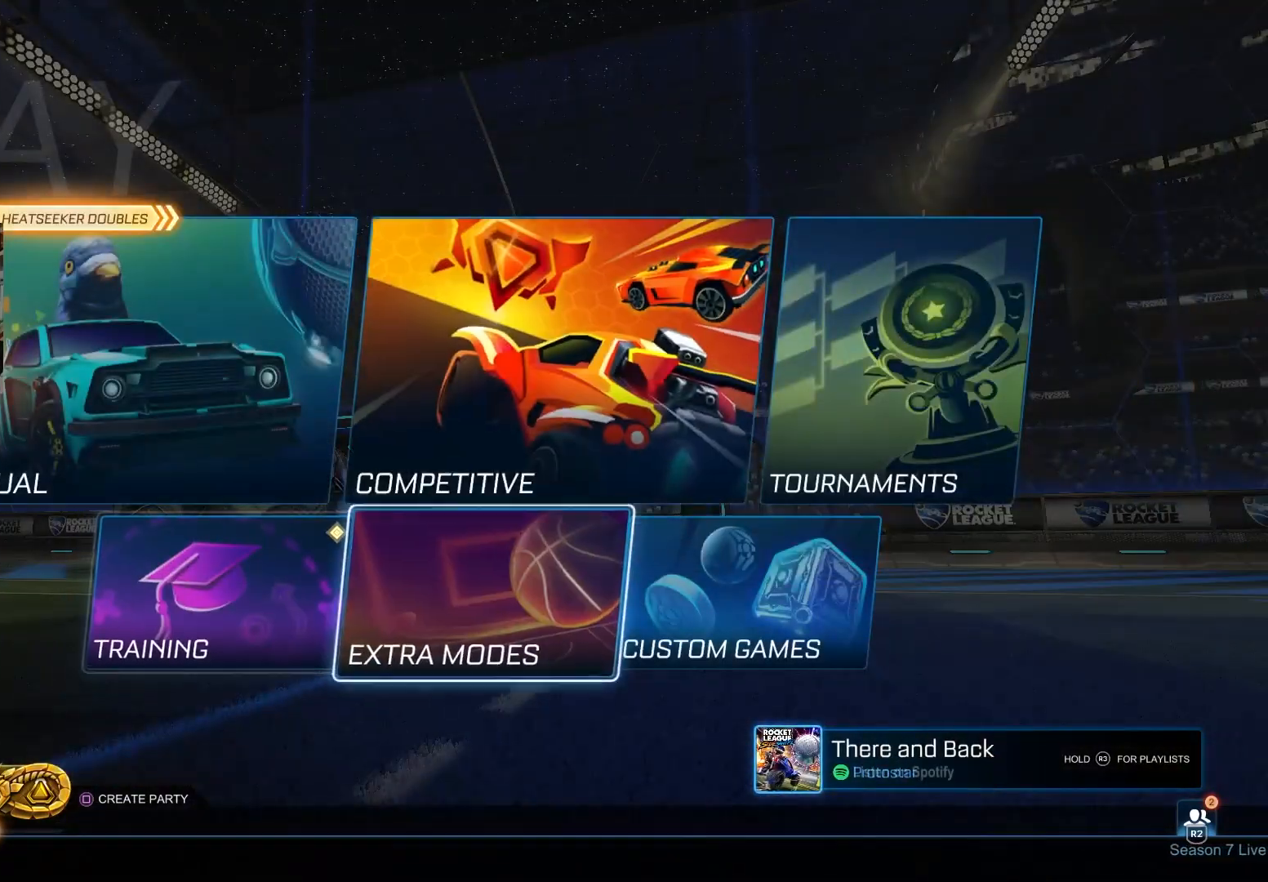
{"buttons": ["DPAD_RIGHT"], "left_stick": "center", "right_stick": "center", "events": [[83, "CROSS", "down"], [100, "DPAD_UP", "up"], [167, "CROSS", "up"], [267, "DPAD_RIGHT", "down"], [350, "DPAD_RIGHT", "up"], [433, "DPAD_RIGHT", "down"]]}
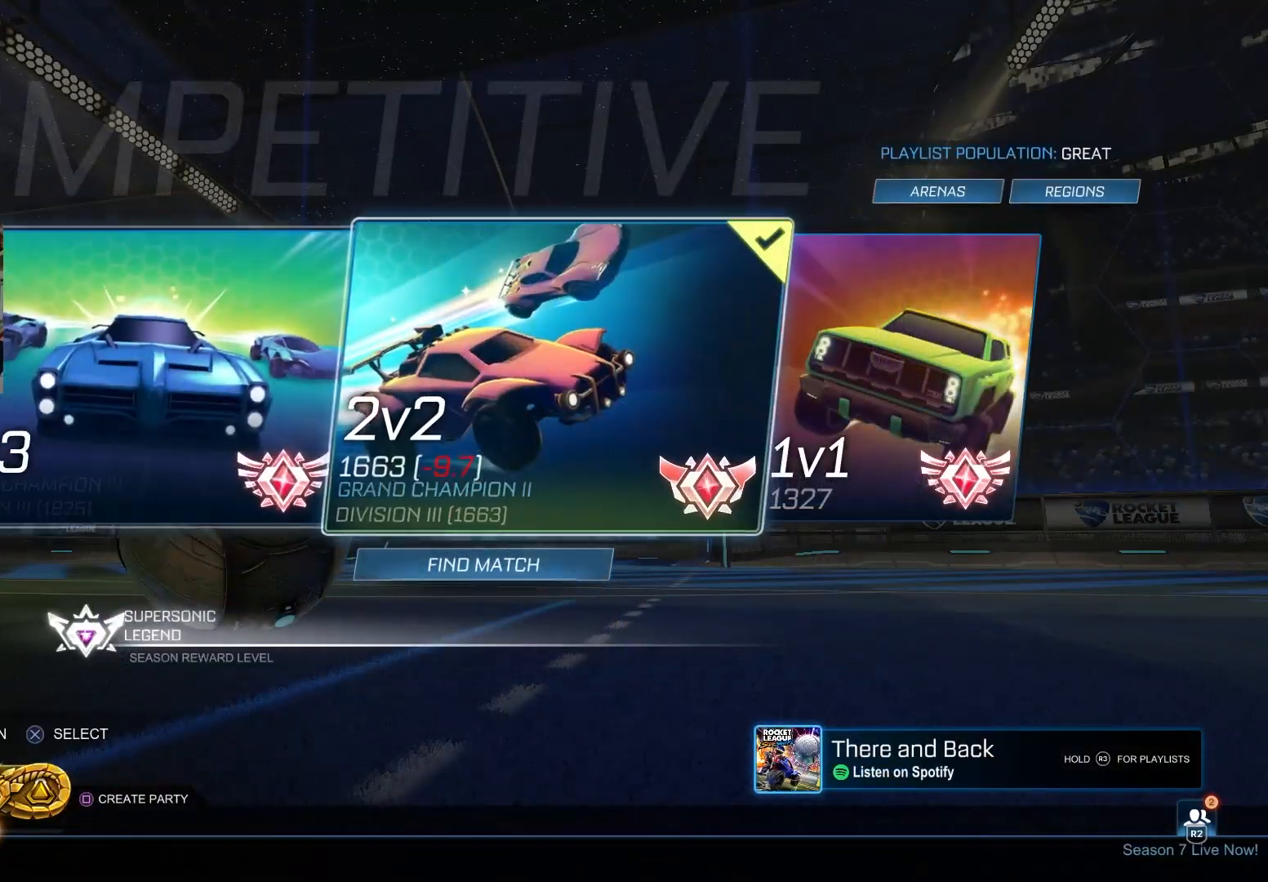
{"buttons": [], "left_stick": "center", "right_stick": "center", "events": [[17, "DPAD_RIGHT", "up"], [317, "DPAD_DOWN", "down"], [450, "DPAD_DOWN", "up"]]}
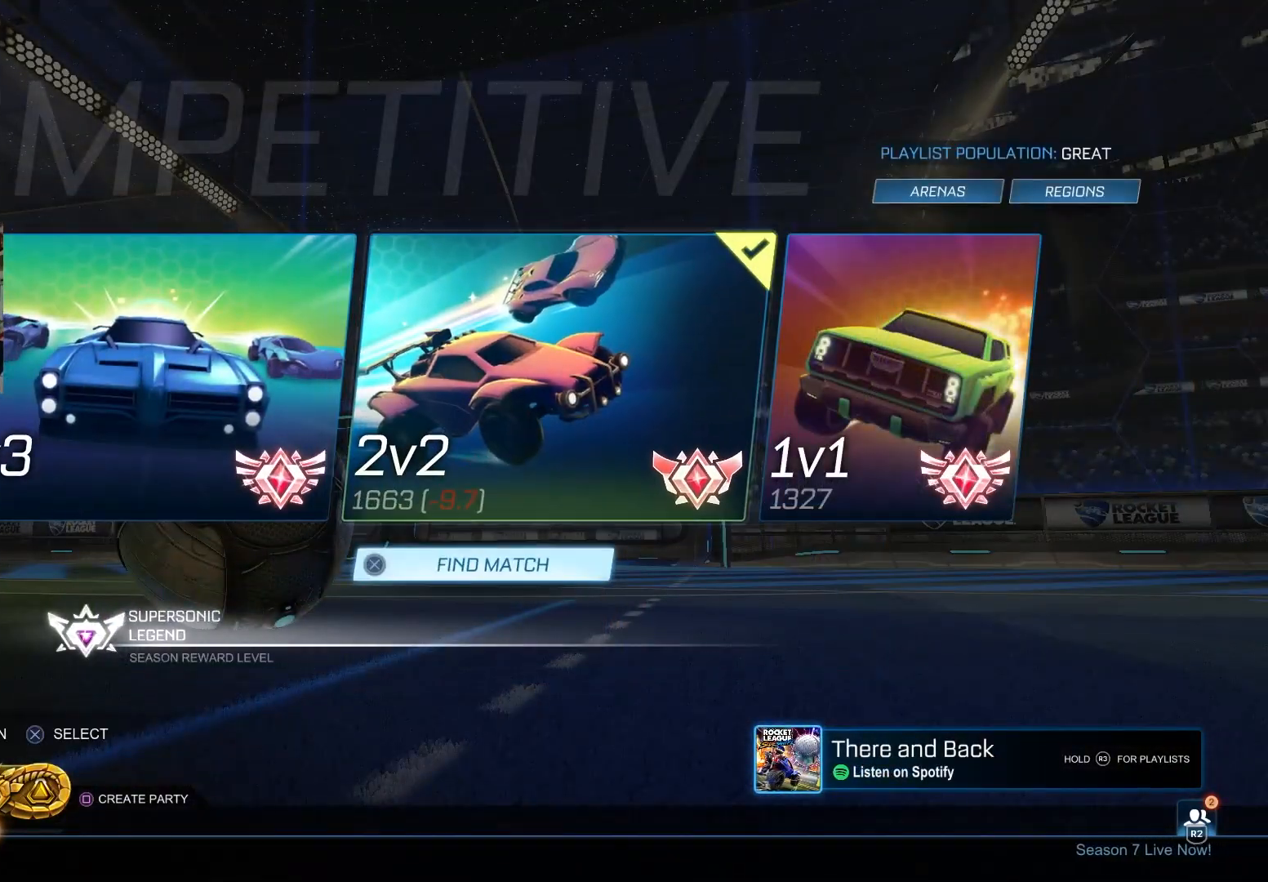
{"buttons": [], "left_stick": "center", "right_stick": "center", "events": [[83, "CROSS", "down"], [167, "CROSS", "up"]]}
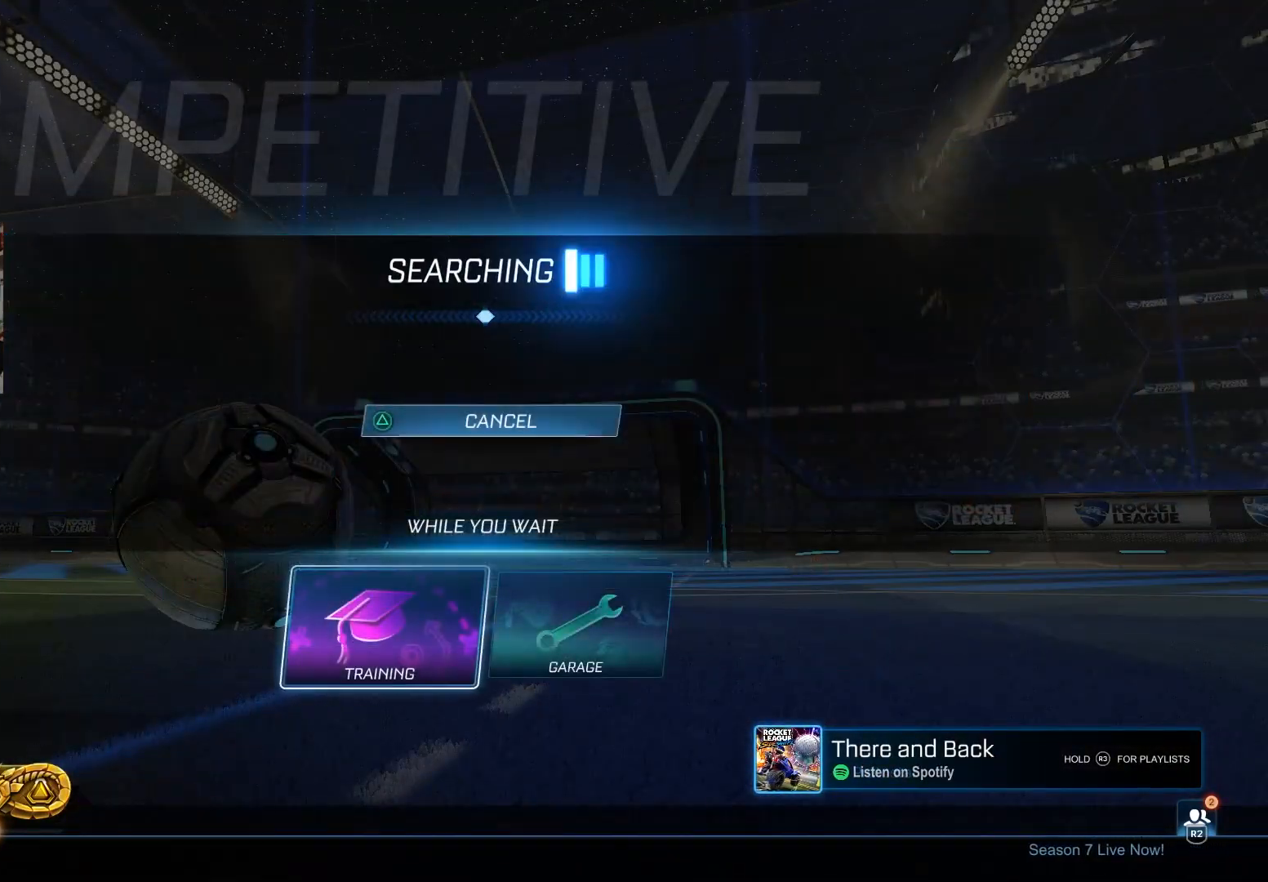
{"buttons": [], "left_stick": "center", "right_stick": "center", "events": [[50, "CIRCLE", "down"], [133, "CIRCLE", "up"], [217, "CIRCLE", "down"], [283, "CIRCLE", "up"], [367, "CIRCLE", "down"], [450, "CIRCLE", "up"]]}
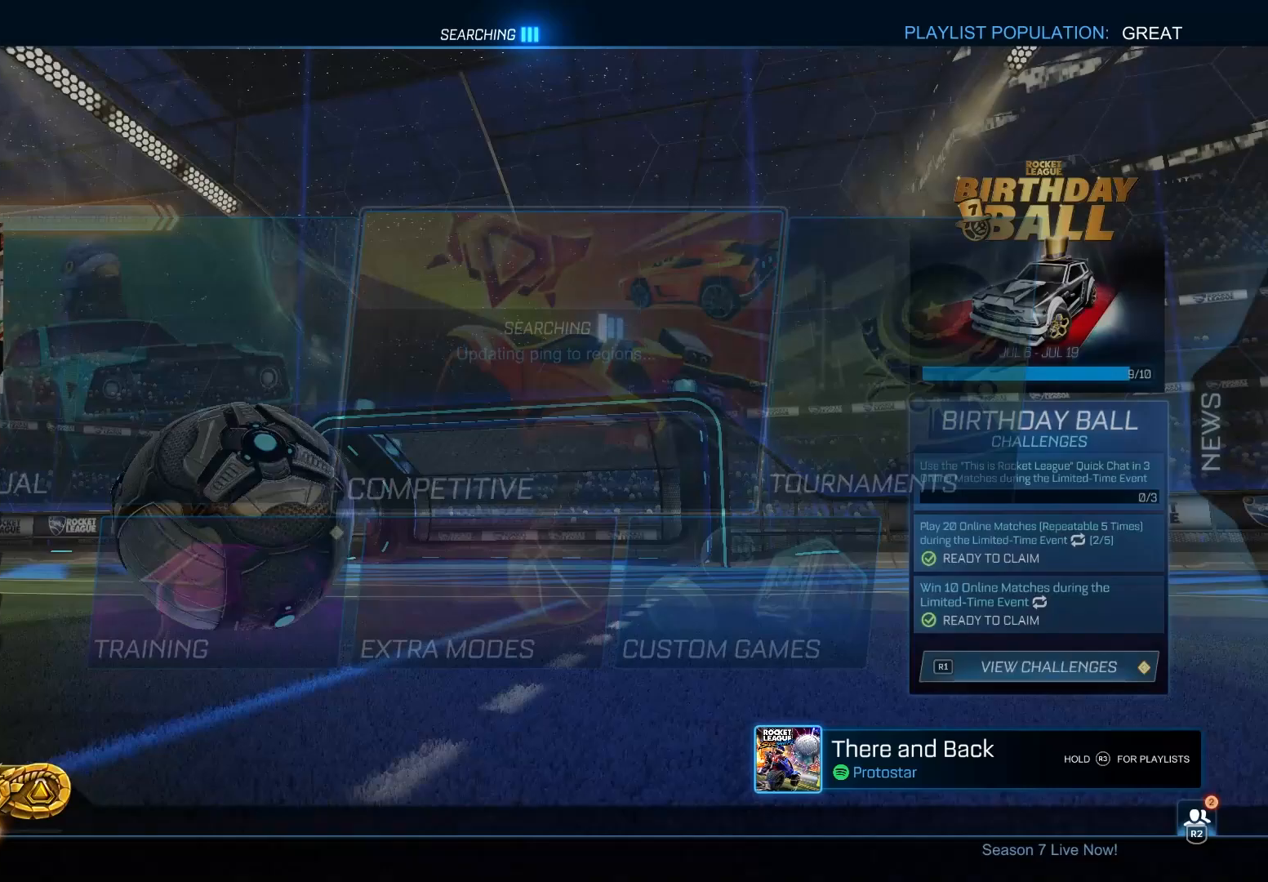
{"buttons": [], "left_stick": "center", "right_stick": "center", "events": [[383, "CROSS", "down"], [467, "CROSS", "up"]]}
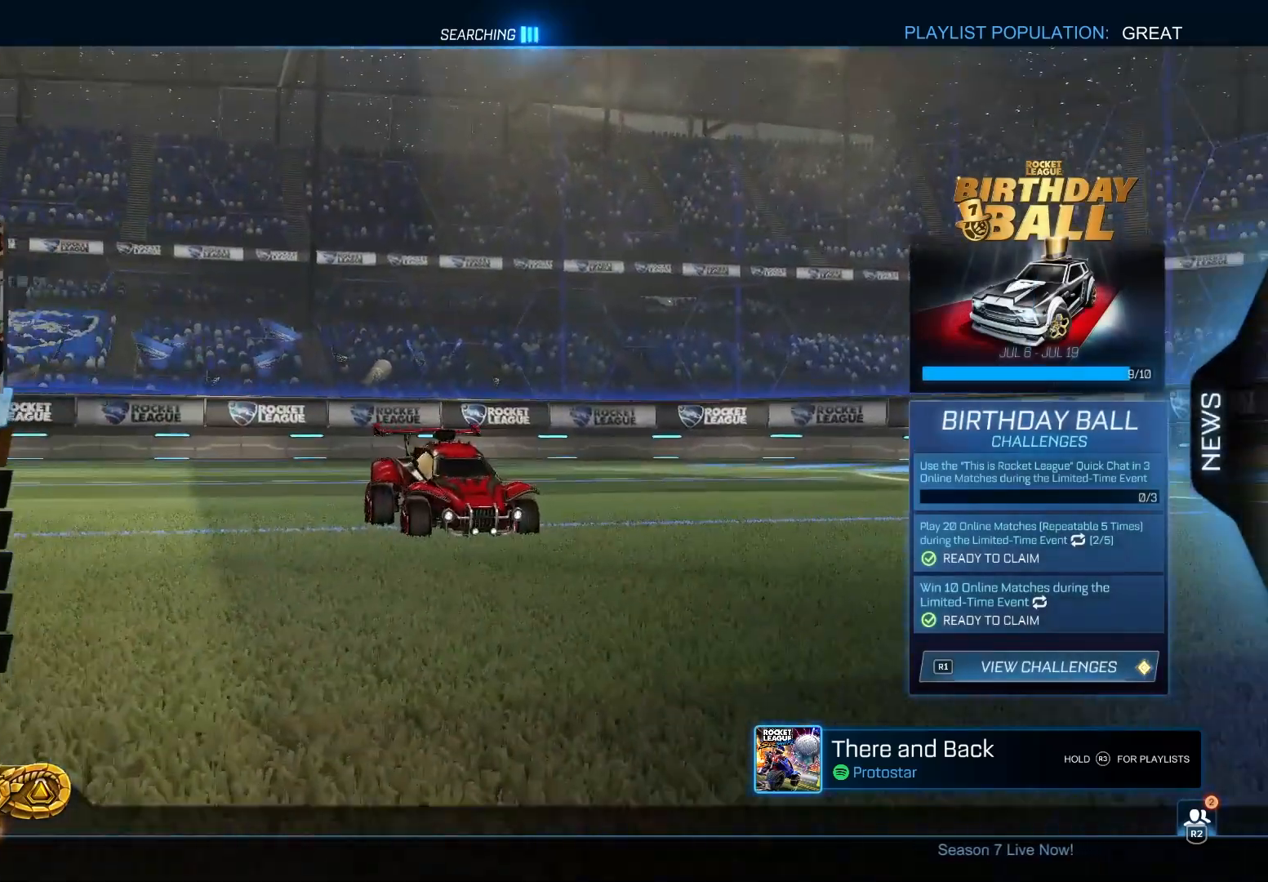
{"buttons": [], "left_stick": "center", "right_stick": "center", "events": [[150, "DPAD_DOWN", "down"], [200, "DPAD_DOWN", "up"], [317, "DPAD_LEFT", "down"], [417, "CROSS", "down"], [417, "DPAD_LEFT", "up"], [483, "CROSS", "up"]]}
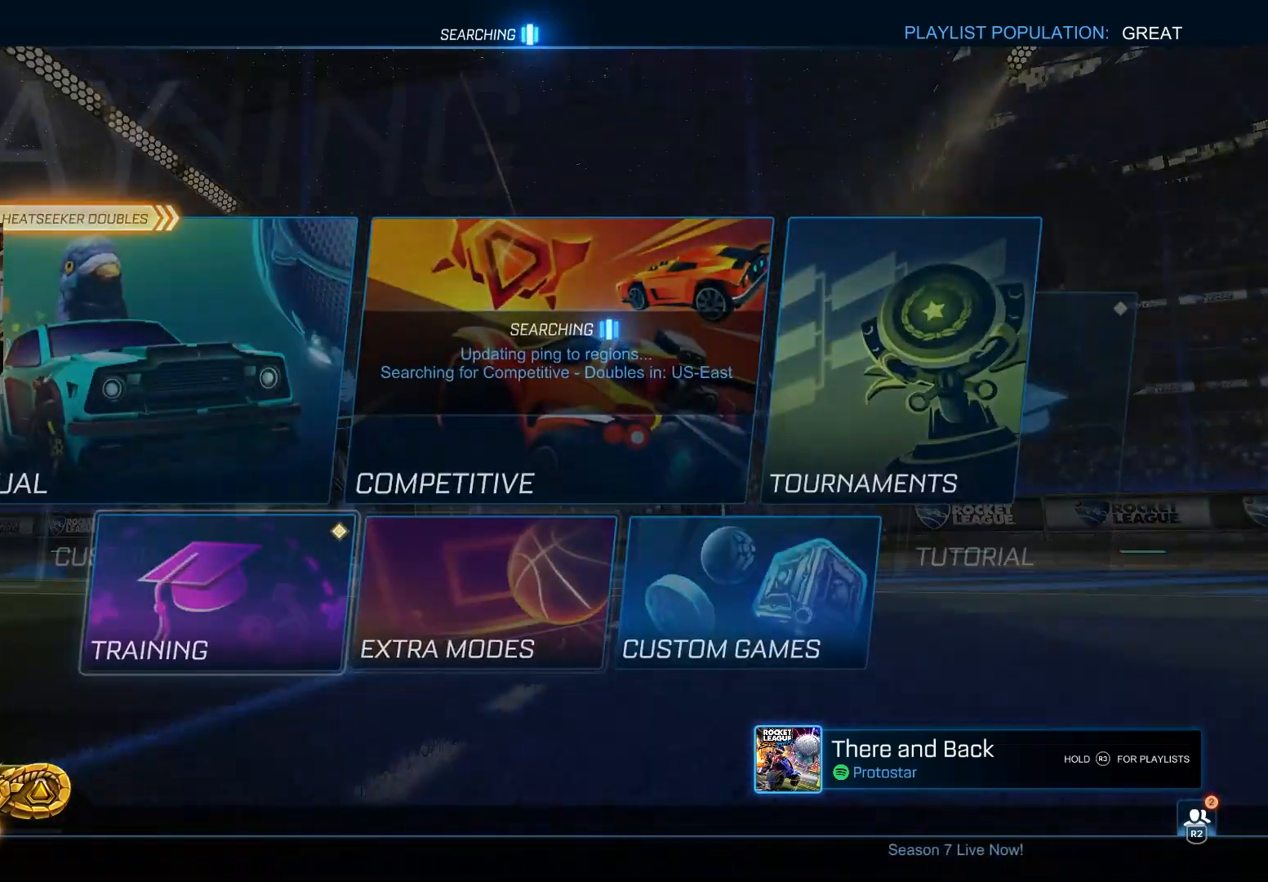
{"buttons": [], "left_stick": "center", "right_stick": "center", "events": [[67, "CROSS", "down"], [133, "CROSS", "up"], [183, "CROSS", "down"], [300, "CROSS", "up"]]}
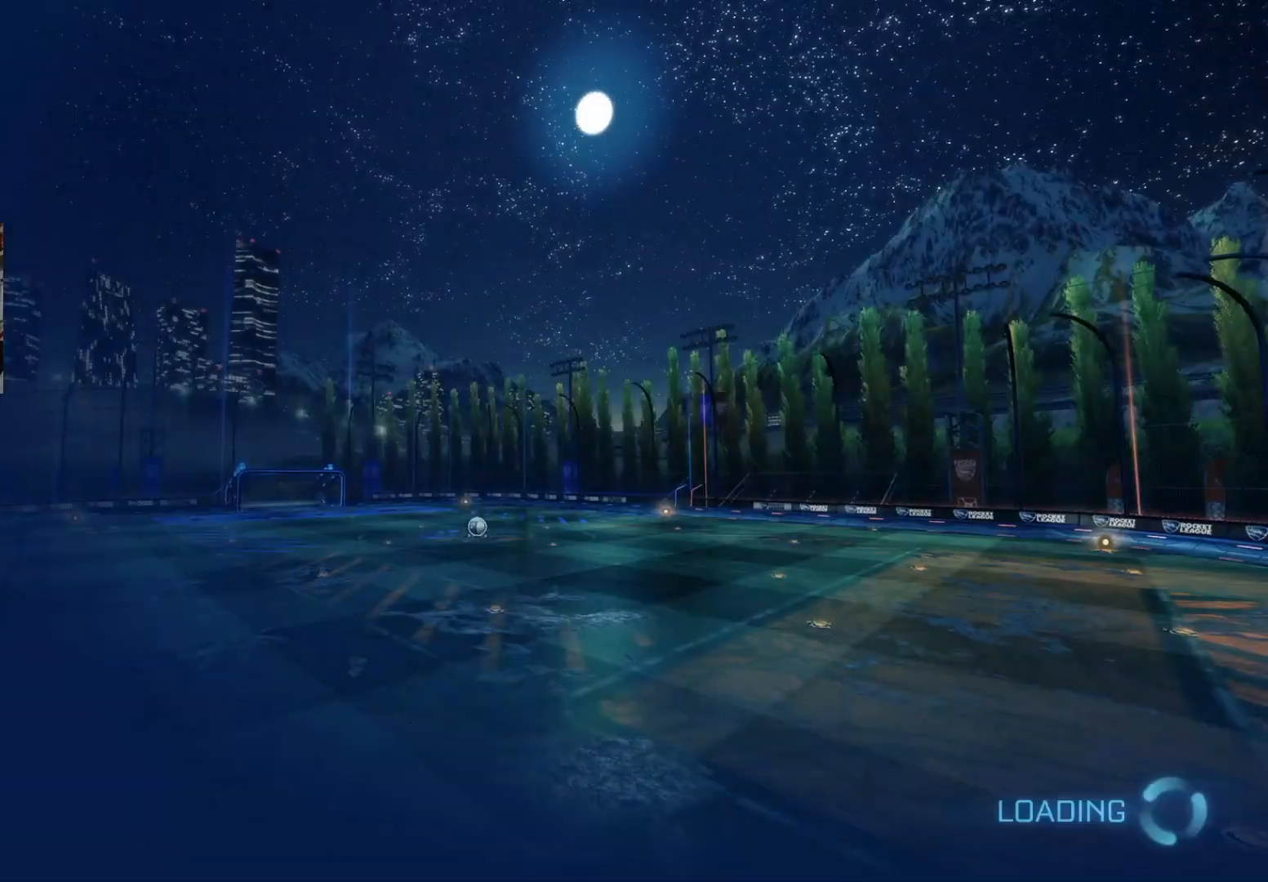
{"buttons": [], "left_stick": "center", "right_stick": "center", "events": []}
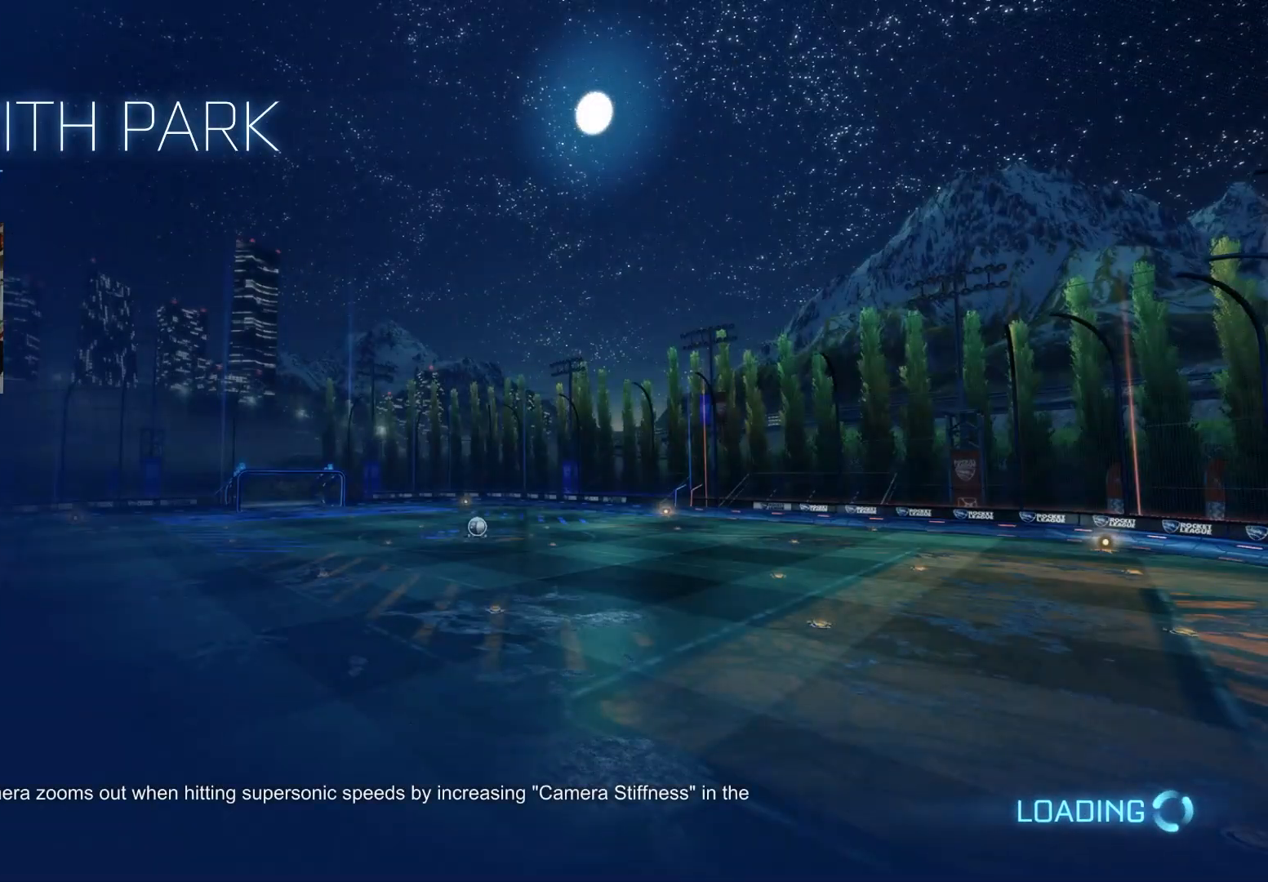
{"buttons": [], "left_stick": "center", "right_stick": "center", "events": []}
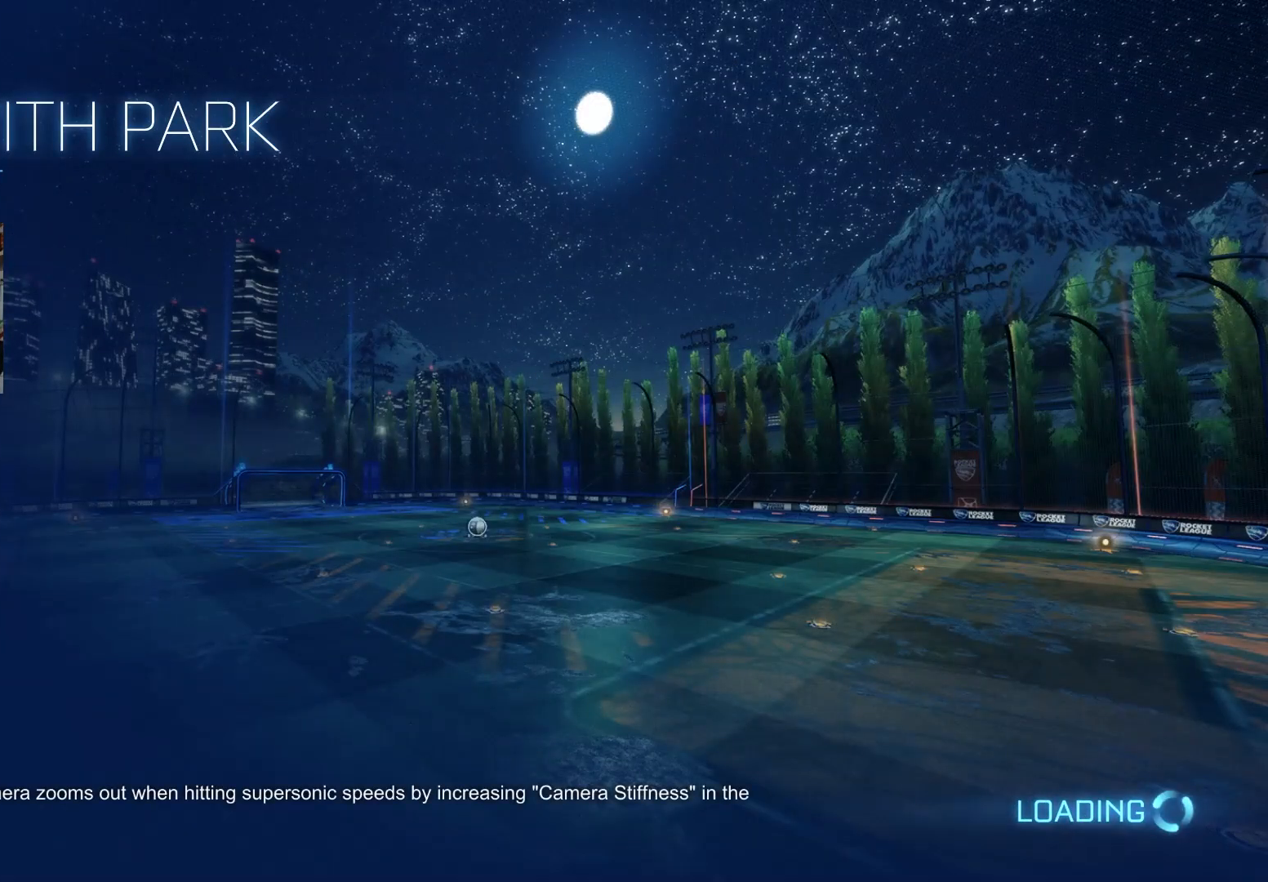
{"buttons": ["R2"], "left_stick": "center", "right_stick": "center", "events": [[317, "R2", "down"]]}
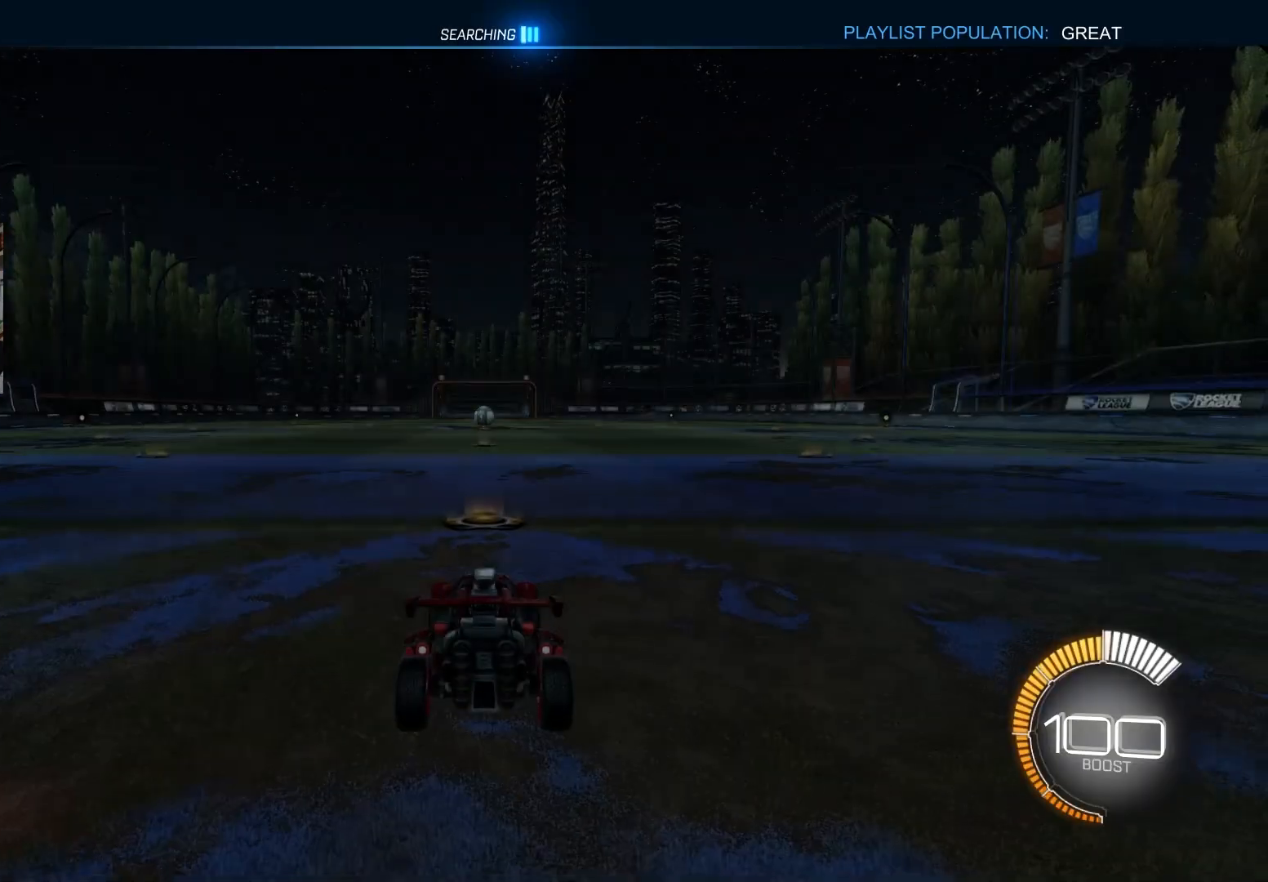
{"buttons": ["CIRCLE", "R2"], "left_stick": "right", "right_stick": "center", "events": [[100, "CIRCLE", "down"], [483, "left_stick", "right"]]}
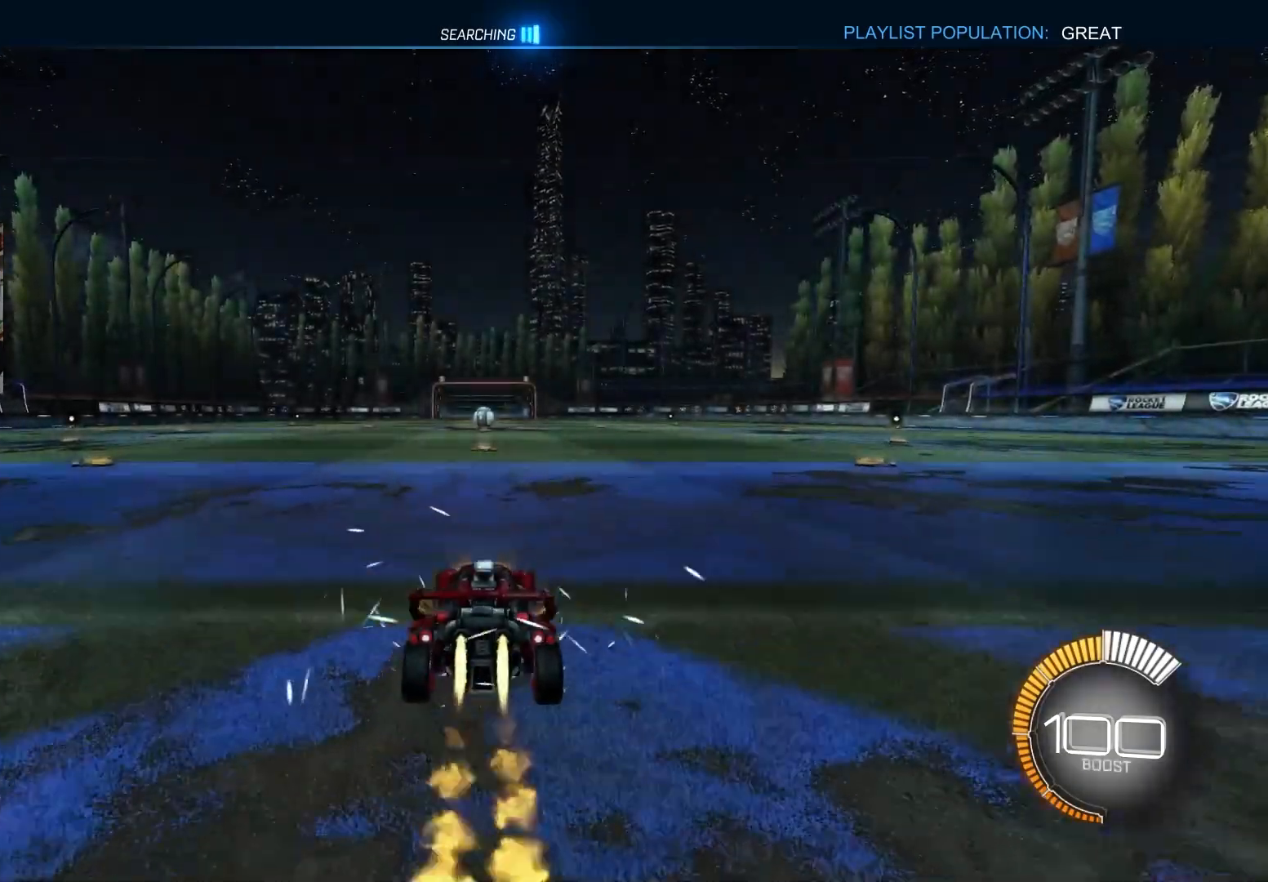
{"buttons": ["CIRCLE", "L1", "R2"], "left_stick": "down-right", "right_stick": "center", "events": [[33, "CROSS", "down"], [83, "CROSS", "up"], [83, "L1", "down"], [117, "left_stick", "up"], [133, "CROSS", "down"], [167, "L3", "down"], [200, "left_stick", "down-right"], [233, "L3", "up"], [283, "CROSS", "up"]]}
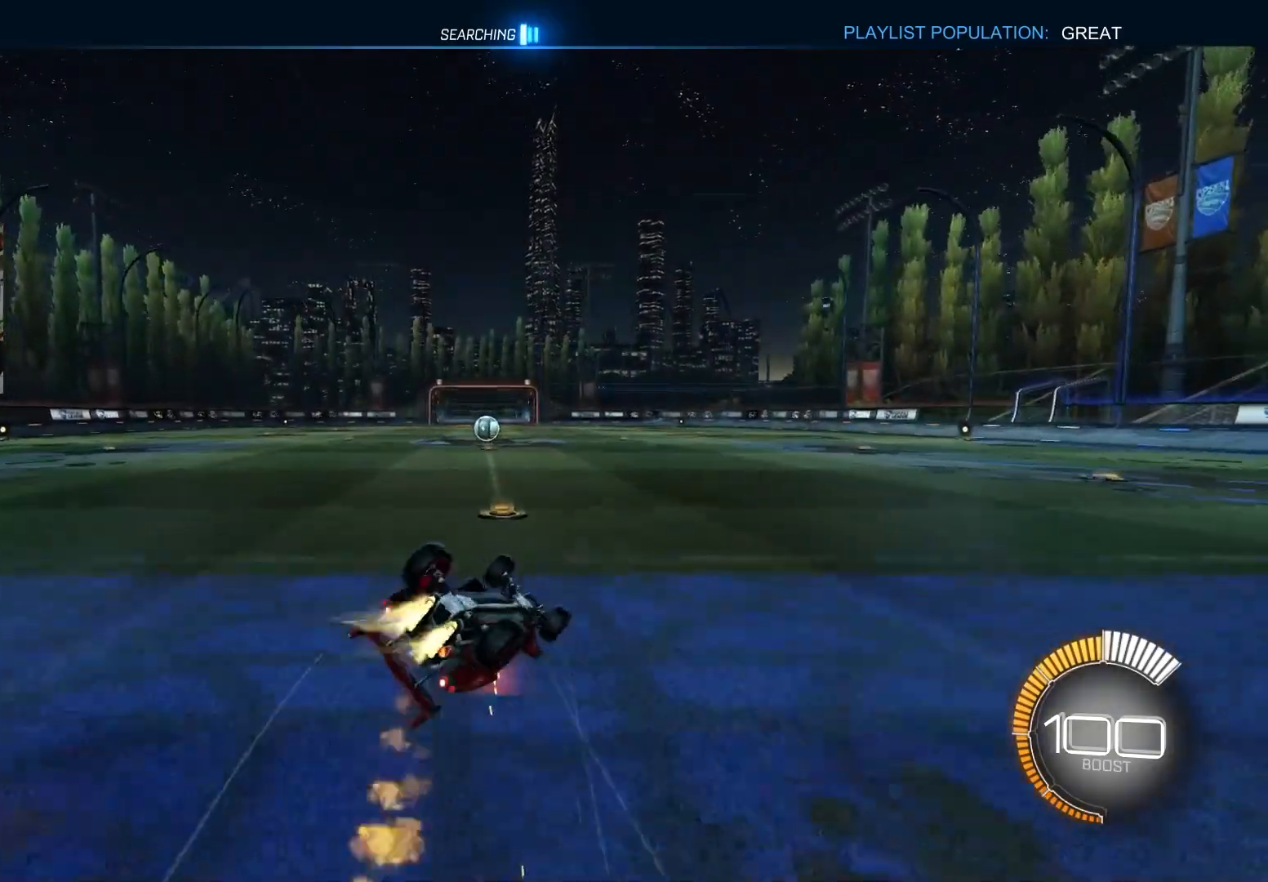
{"buttons": ["CIRCLE", "R2"], "left_stick": "left", "right_stick": "center", "events": [[150, "left_stick", "center"], [200, "L3", "down"], [200, "left_stick", "down"], [350, "L3", "up"], [400, "left_stick", "left"], [500, "L1", "up"]]}
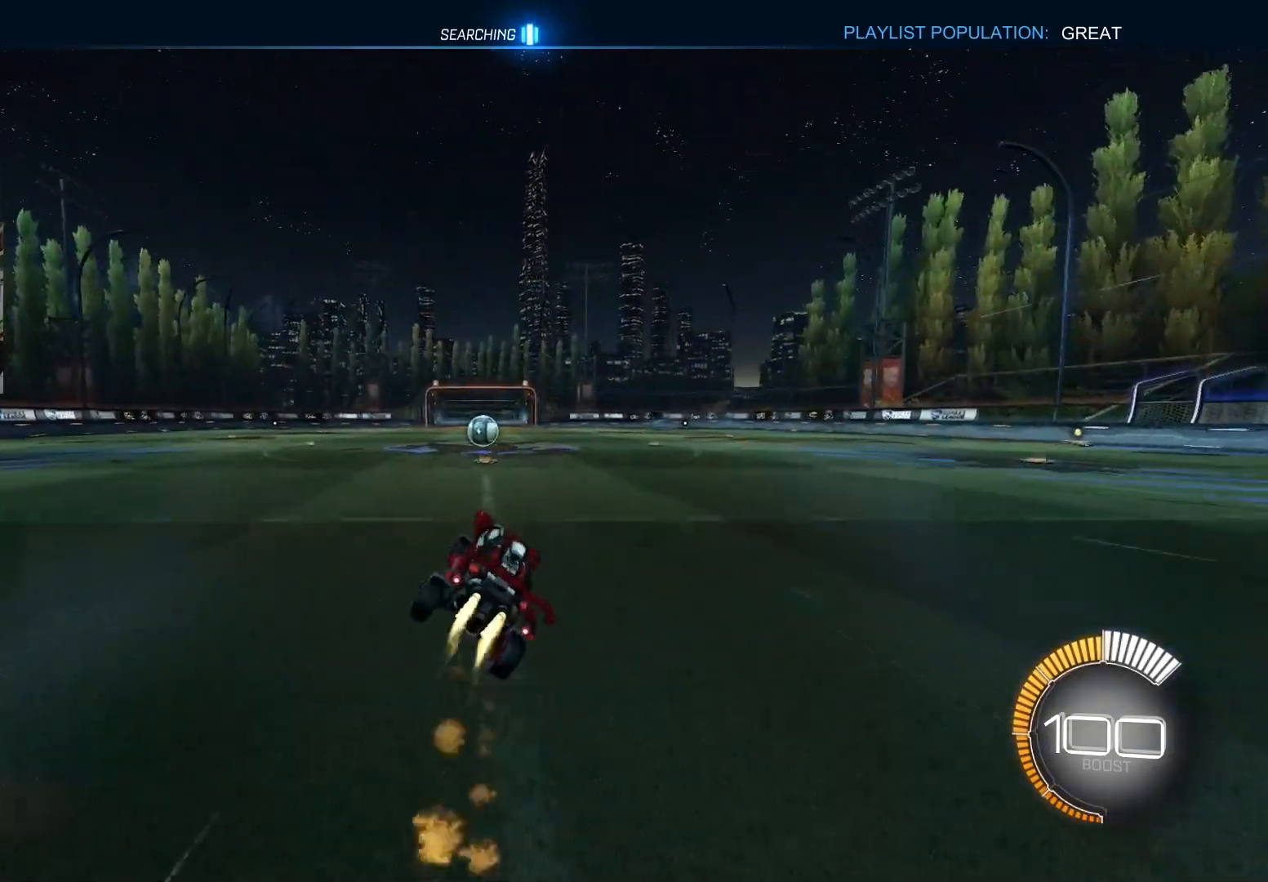
{"buttons": ["R2"], "left_stick": "center", "right_stick": "center", "events": [[17, "TRIANGLE", "down"], [17, "left_stick", "center"], [117, "TRIANGLE", "up"], [167, "CIRCLE", "up"], [383, "left_stick", "left"], [450, "left_stick", "center"]]}
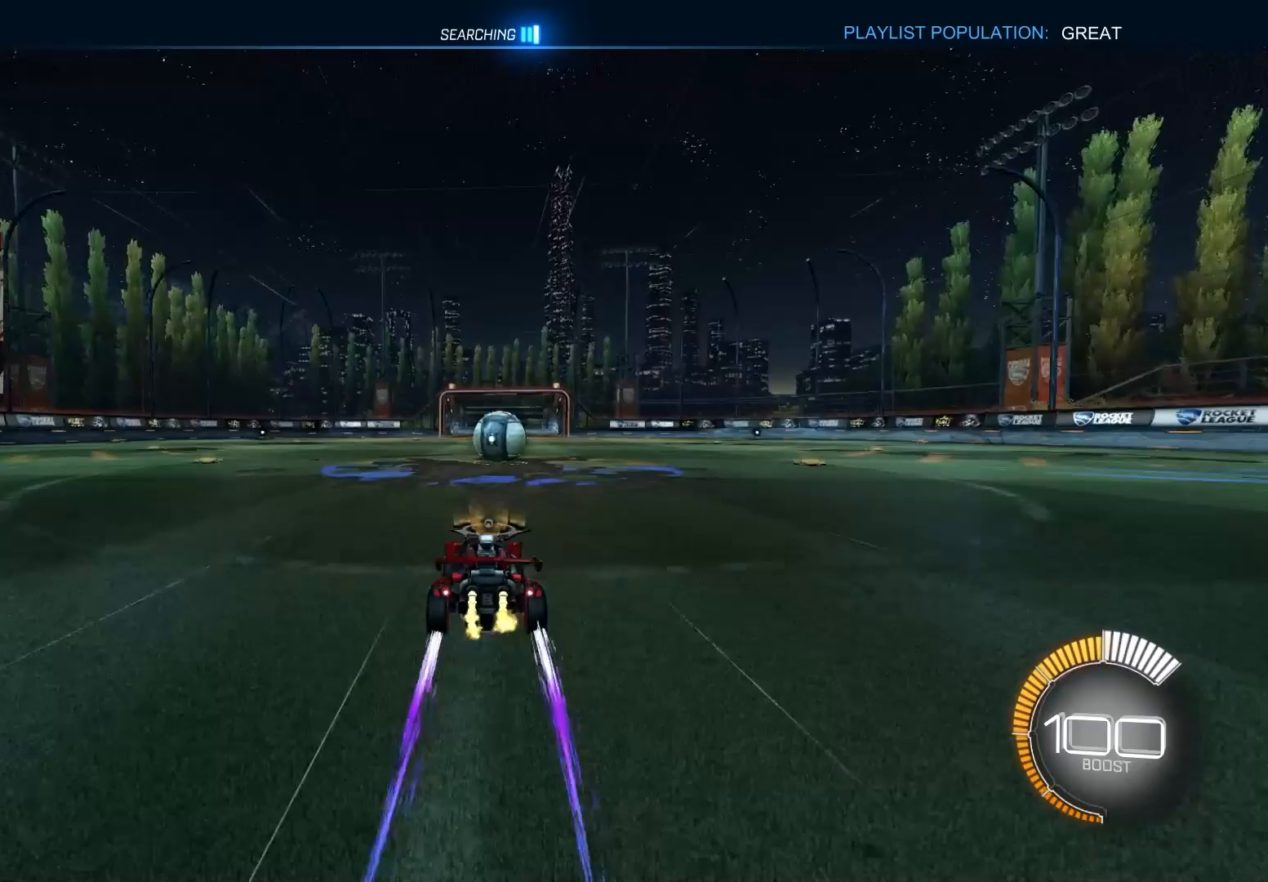
{"buttons": ["CROSS", "CIRCLE", "R2"], "left_stick": "right", "right_stick": "center", "events": [[167, "CIRCLE", "down"], [267, "left_stick", "right"], [467, "CROSS", "down"]]}
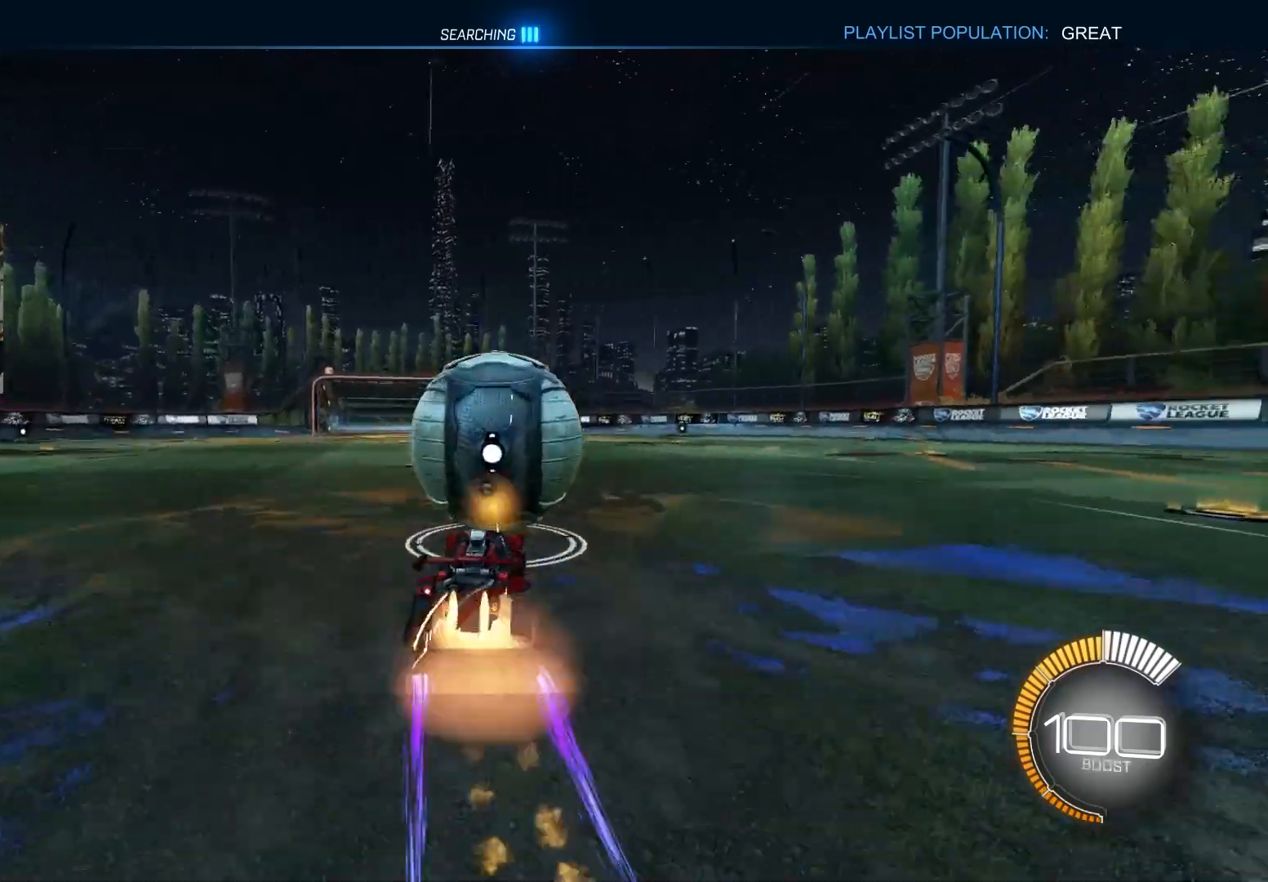
{"buttons": ["TRIANGLE", "R1", "R2"], "left_stick": "down", "right_stick": "center", "events": [[33, "CROSS", "up"], [83, "CROSS", "down"], [117, "R1", "down"], [183, "left_stick", "down-right"], [250, "CROSS", "up"], [300, "left_stick", "down"], [333, "CIRCLE", "up"], [483, "TRIANGLE", "down"]]}
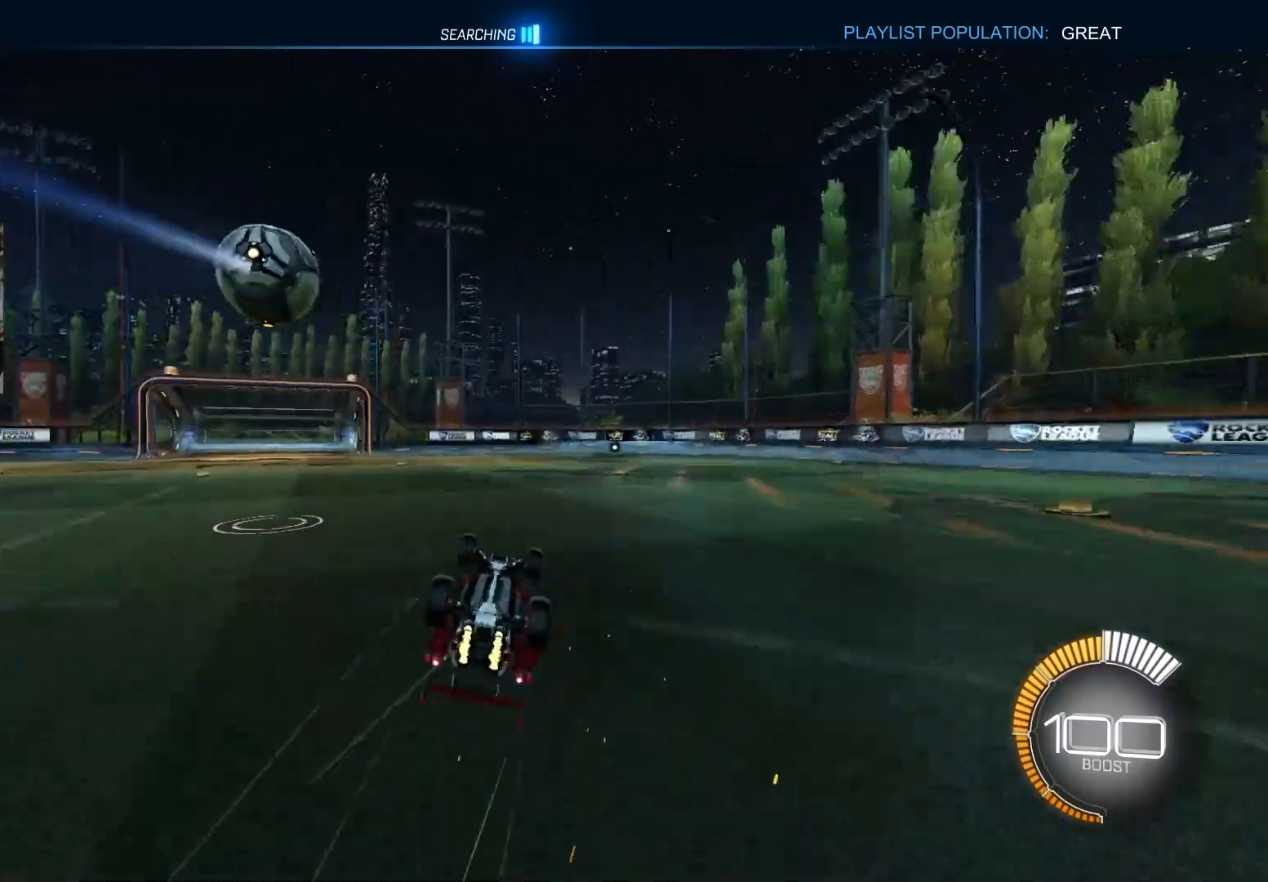
{"buttons": ["R2"], "left_stick": "right", "right_stick": "center", "events": [[83, "TRIANGLE", "up"], [133, "left_stick", "left"], [233, "left_stick", "up"], [317, "left_stick", "up-right"], [333, "R1", "up"], [450, "left_stick", "right"]]}
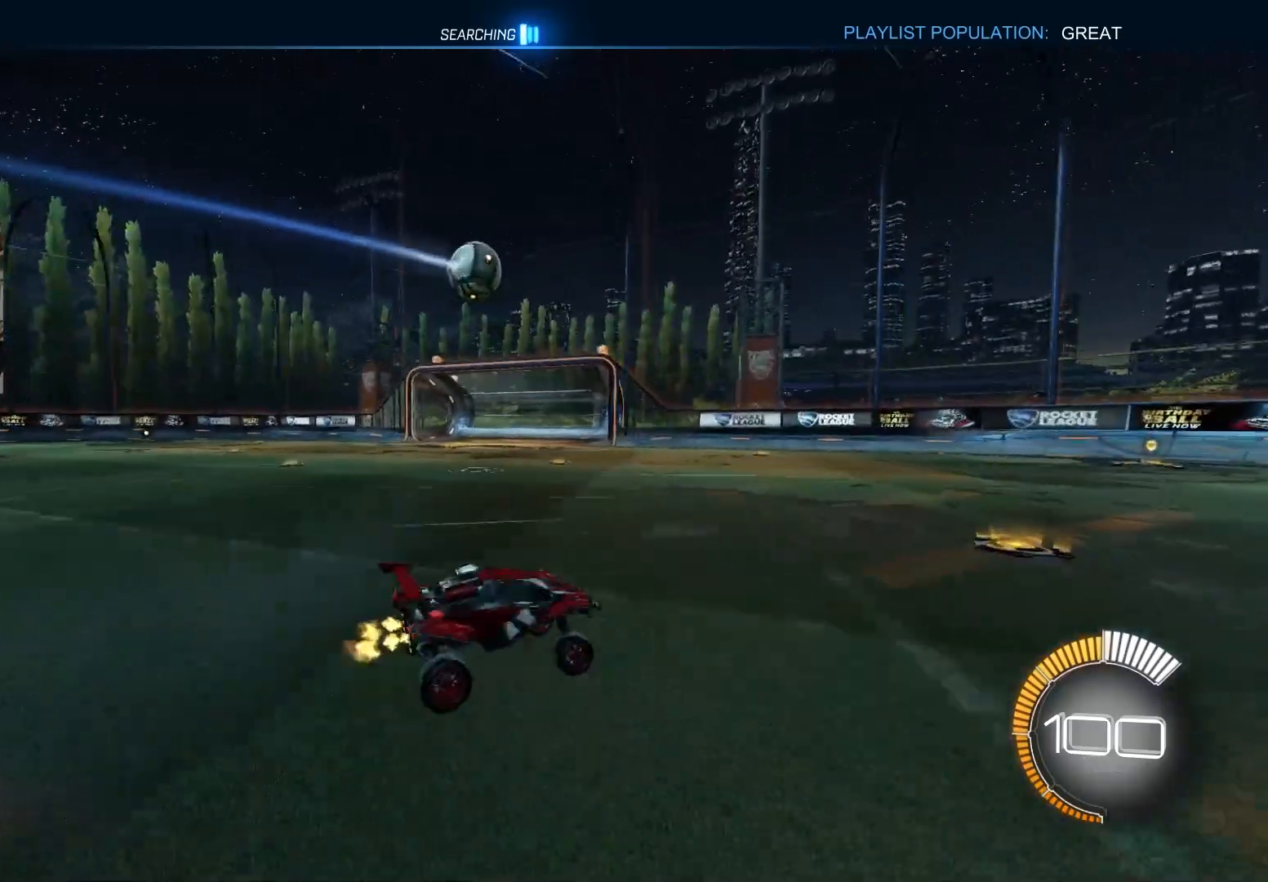
{"buttons": ["R2"], "left_stick": "left", "right_stick": "center", "events": [[283, "left_stick", "down"], [350, "left_stick", "left"]]}
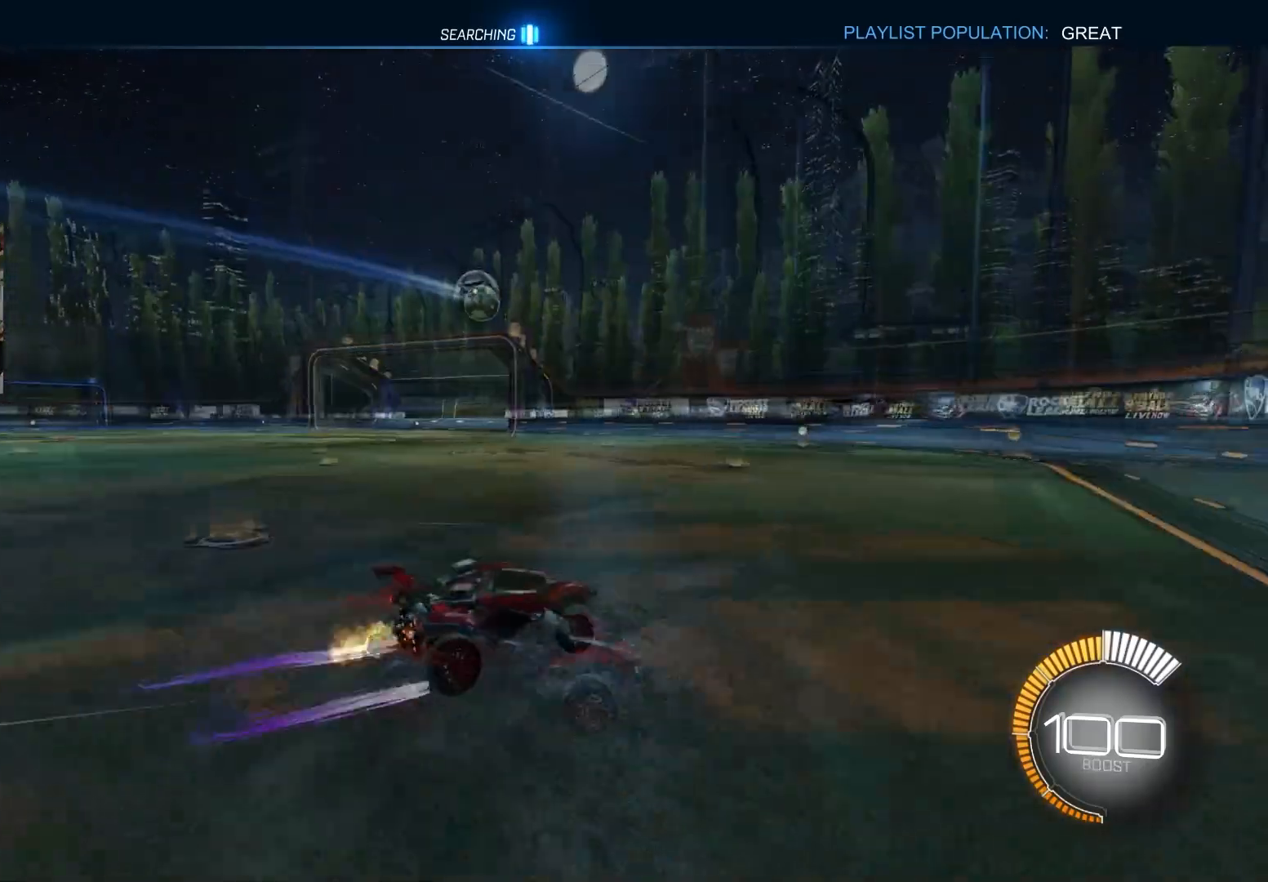
{"buttons": ["R2"], "left_stick": "left", "right_stick": "center", "events": [[33, "left_stick", "down-right"], [83, "CIRCLE", "down"], [150, "left_stick", "center"], [233, "CIRCLE", "up"], [233, "left_stick", "left"], [333, "L1", "down"], [467, "L1", "up"]]}
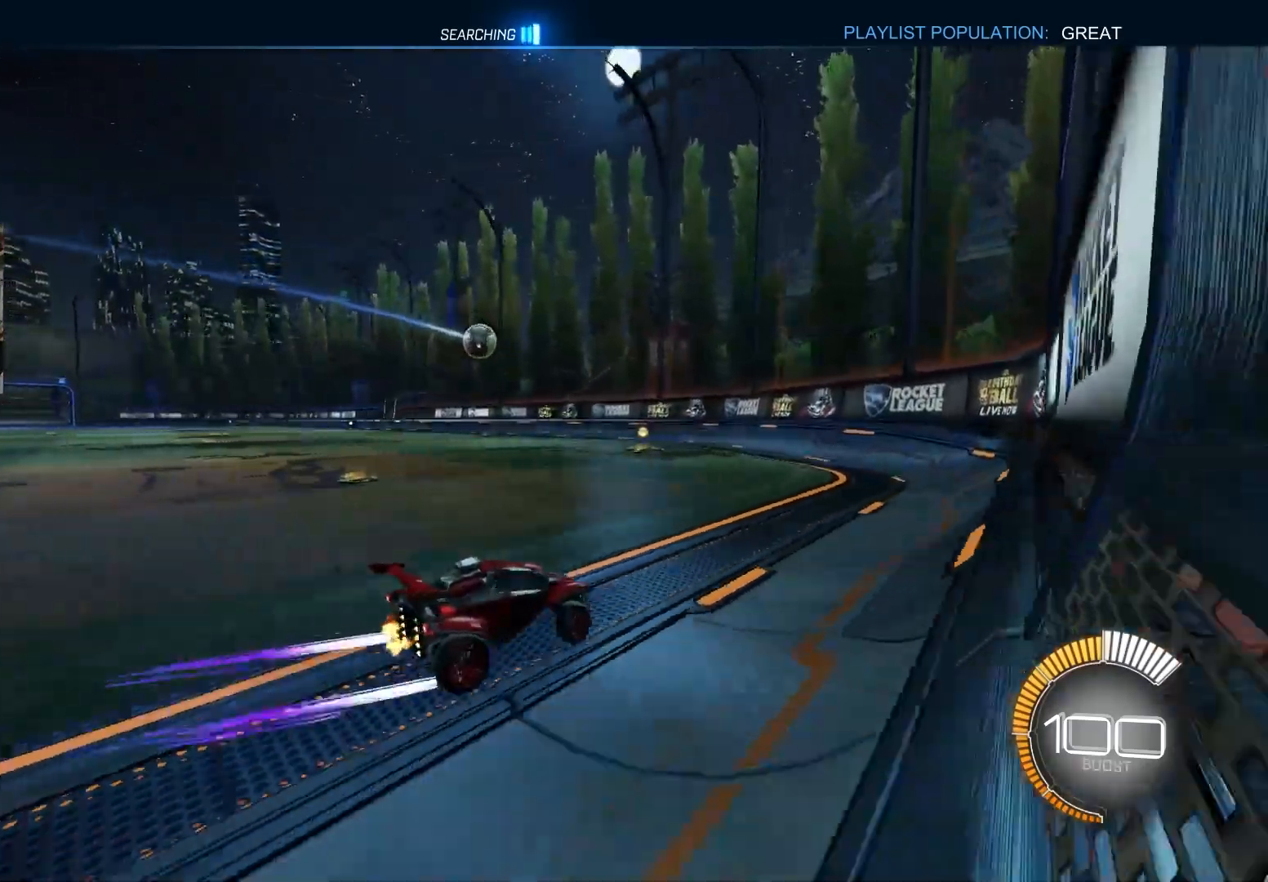
{"buttons": ["CIRCLE", "R2"], "left_stick": "center", "right_stick": "center", "events": [[183, "CIRCLE", "down"], [383, "left_stick", "center"]]}
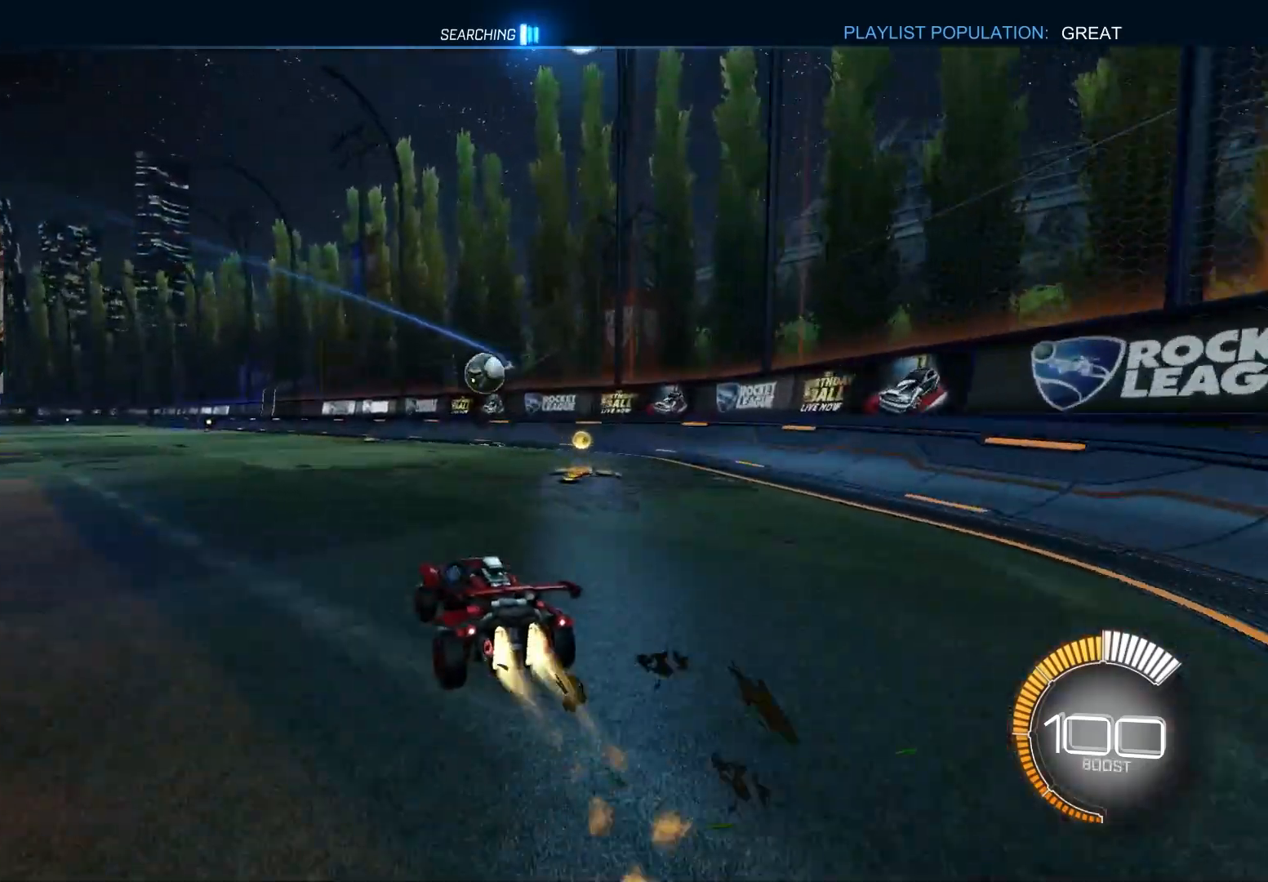
{"buttons": ["CROSS", "CIRCLE", "R1", "R2"], "left_stick": "down-right", "right_stick": "center", "events": [[33, "left_stick", "left"], [133, "left_stick", "center"], [317, "left_stick", "down-left"], [367, "left_stick", "down-right"], [383, "CROSS", "down"], [400, "R1", "down"]]}
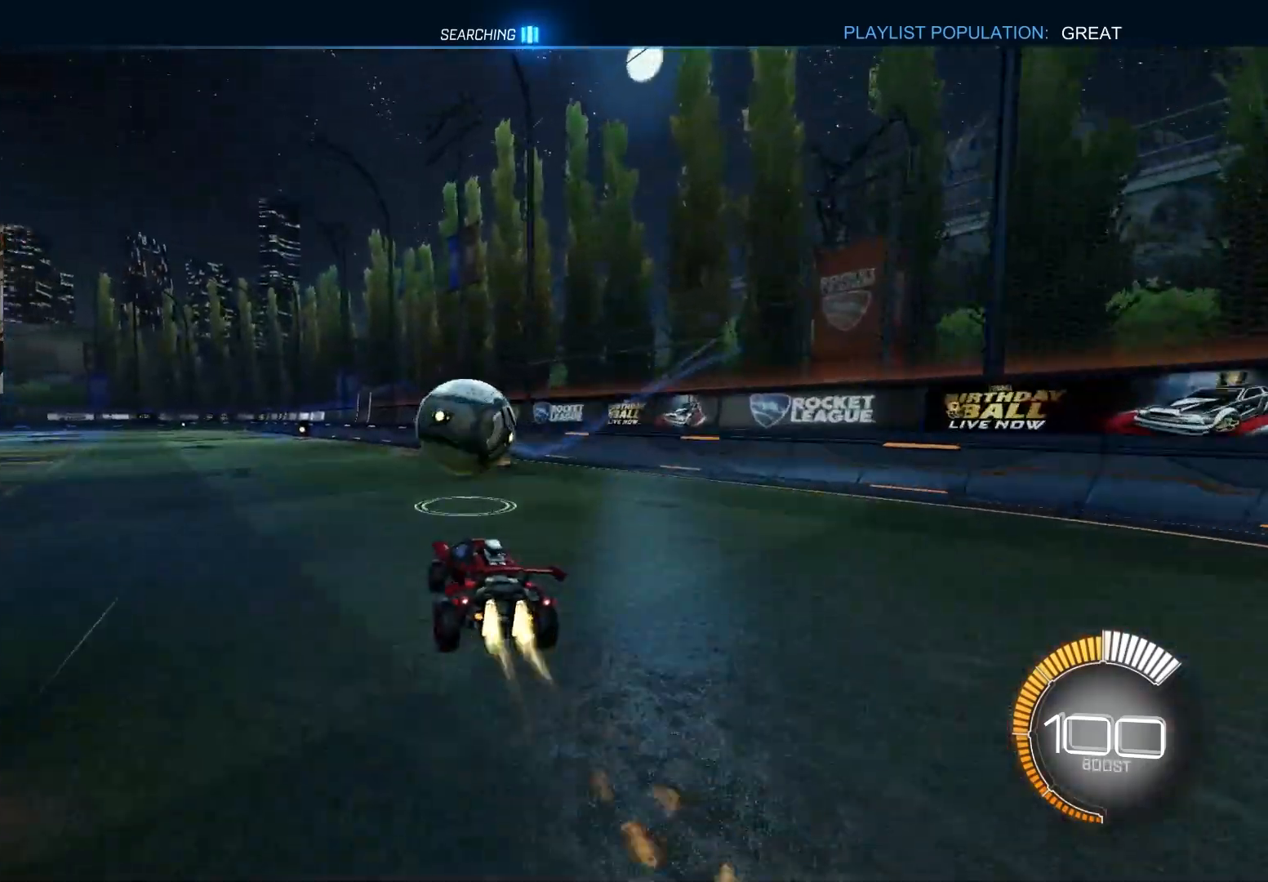
{"buttons": ["L1", "R2"], "left_stick": "down-left", "right_stick": "center", "events": [[17, "CROSS", "up"], [83, "R1", "up"], [83, "left_stick", "up"], [100, "L1", "down"], [133, "CROSS", "down"], [200, "left_stick", "down-left"], [317, "CROSS", "up"], [433, "CIRCLE", "up"]]}
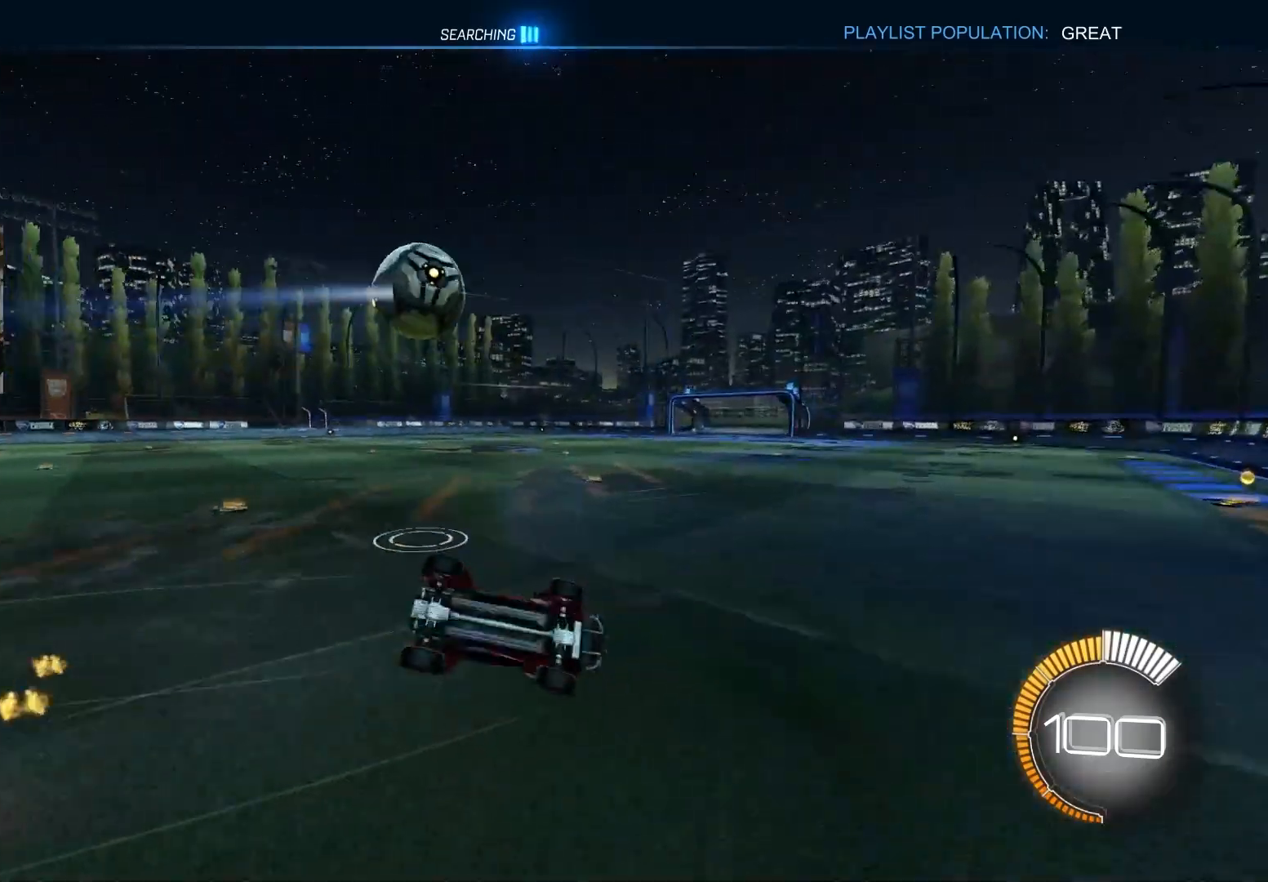
{"buttons": ["R2"], "left_stick": "up-left", "right_stick": "center", "events": [[17, "R2", "up"], [133, "left_stick", "left"], [250, "left_stick", "up-left"], [367, "R2", "down"], [467, "L1", "up"]]}
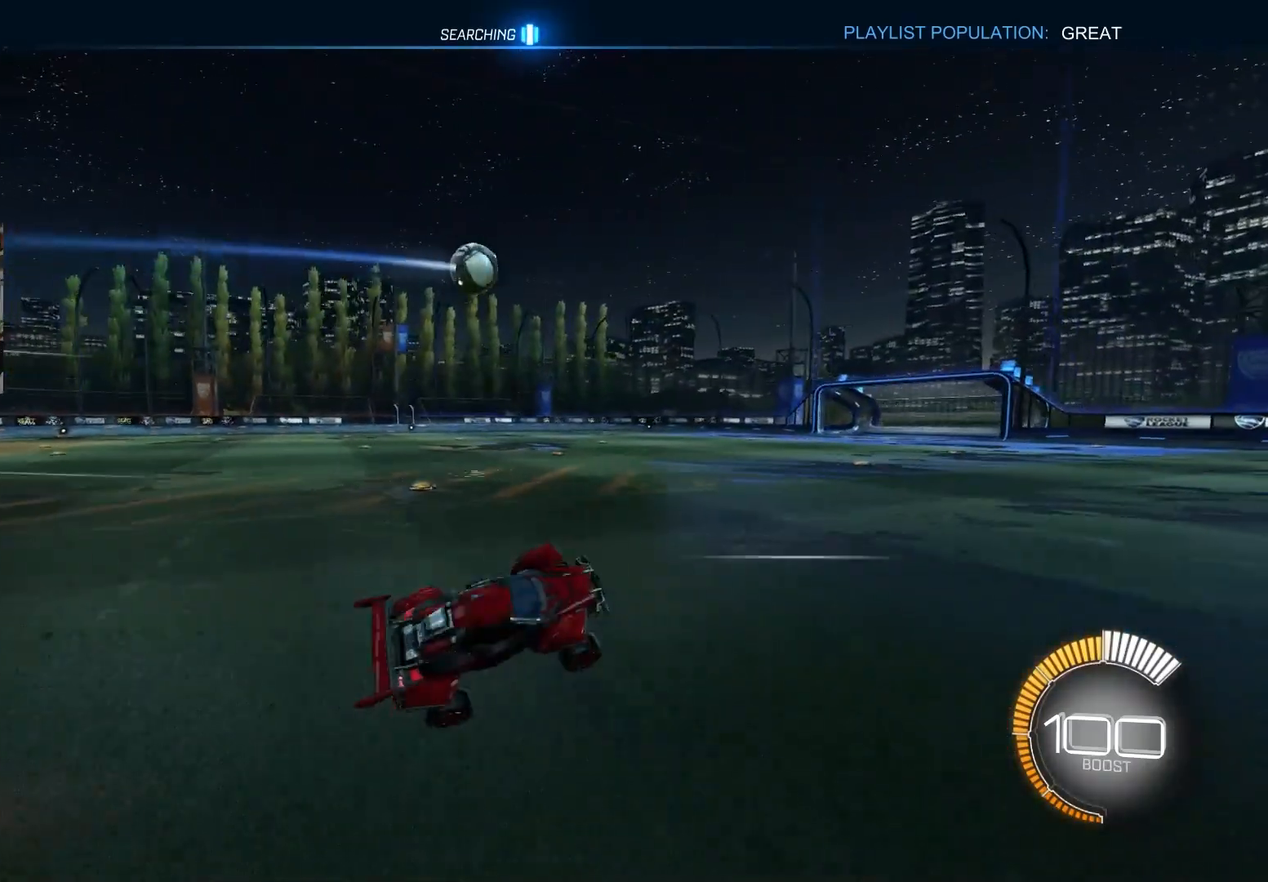
{"buttons": ["CROSS", "R2"], "left_stick": "left", "right_stick": "center", "events": [[17, "left_stick", "center"], [283, "left_stick", "left"], [500, "CROSS", "down"]]}
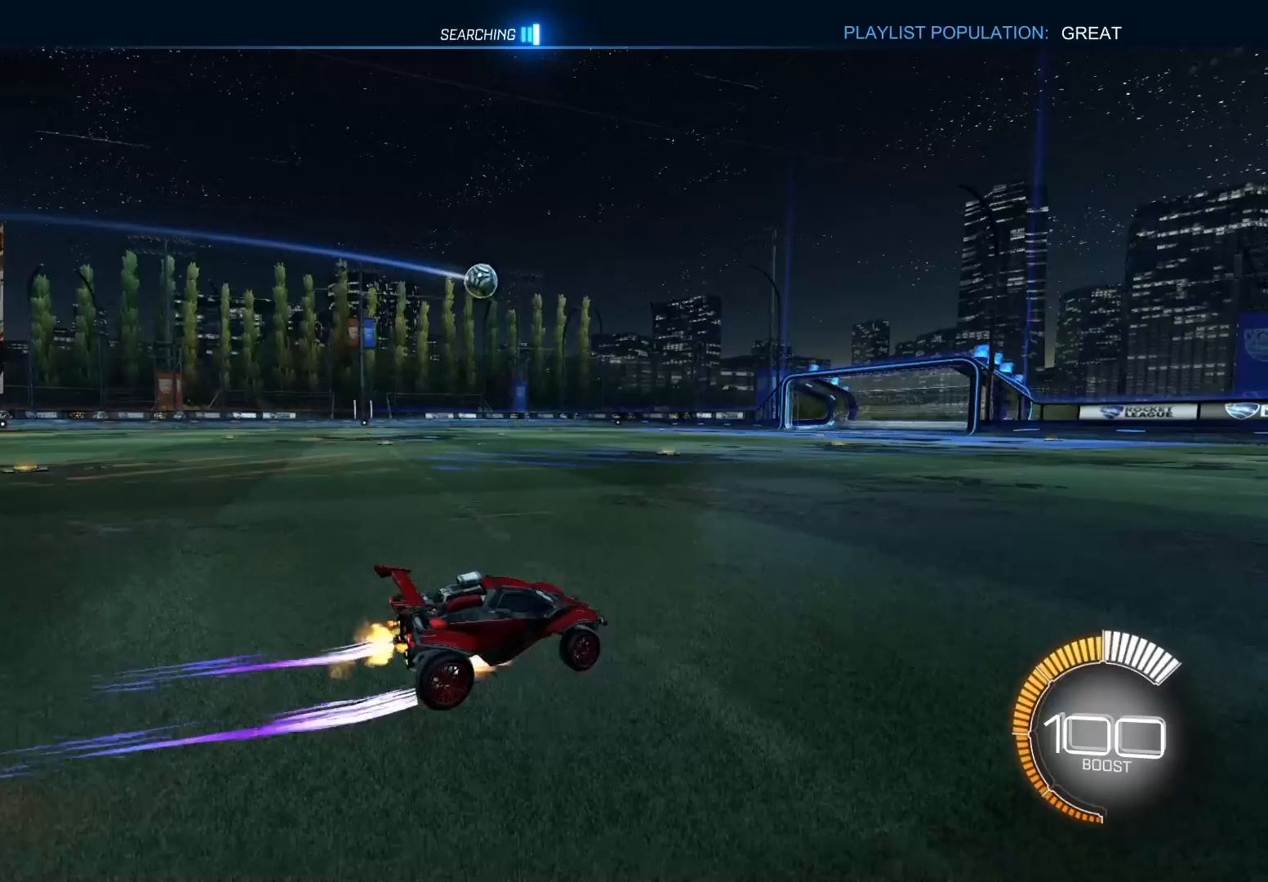
{"buttons": [], "left_stick": "center", "right_stick": "center", "events": [[67, "left_stick", "up"], [83, "CROSS", "up"], [133, "CROSS", "down"], [200, "R1", "down"], [200, "left_stick", "right"], [283, "CROSS", "up"], [300, "left_stick", "down"], [400, "TRIANGLE", "down"], [450, "left_stick", "center"], [500, "R1", "up"], [500, "R2", "up"], [500, "TRIANGLE", "up"]]}
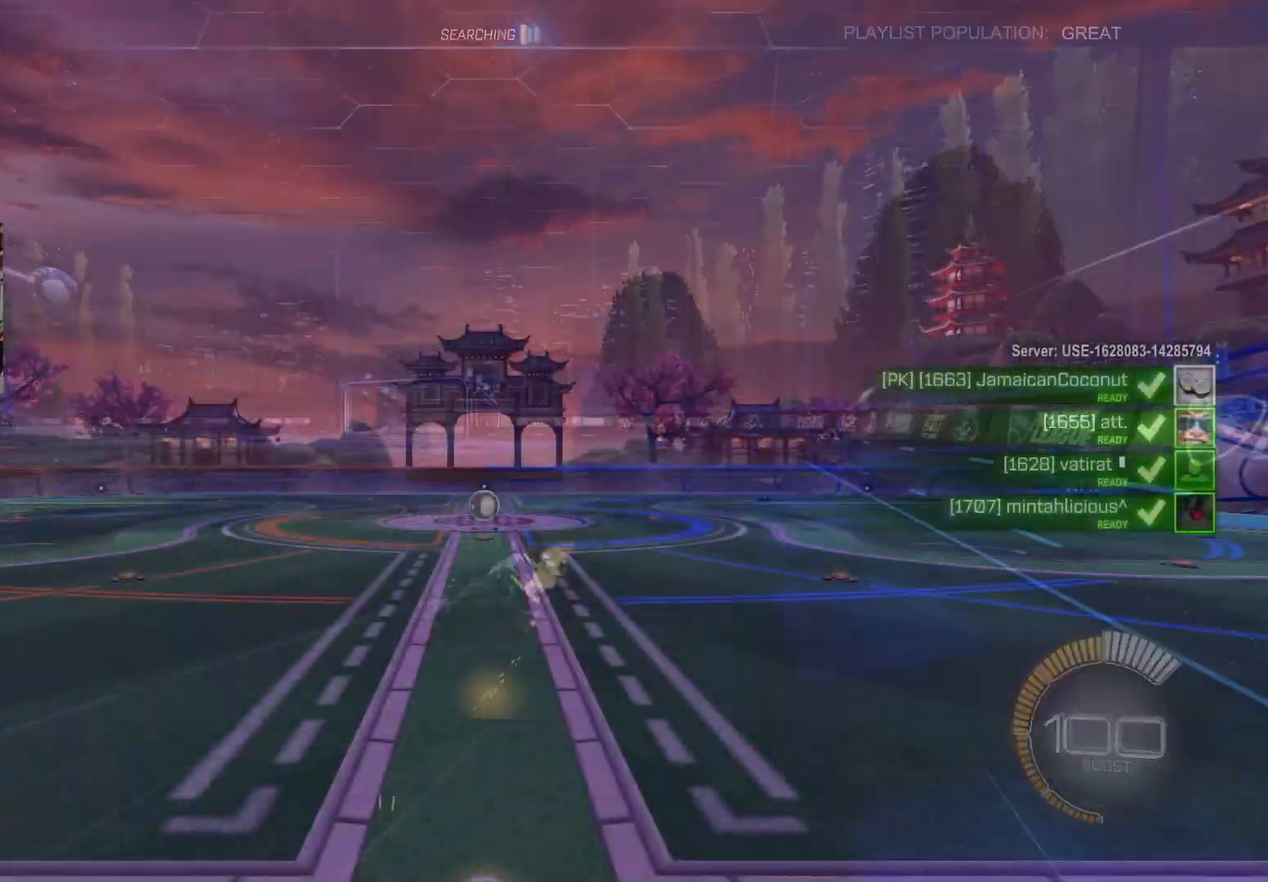
{"buttons": ["R3"], "left_stick": "center", "right_stick": "center", "events": [[367, "R3", "down"]]}
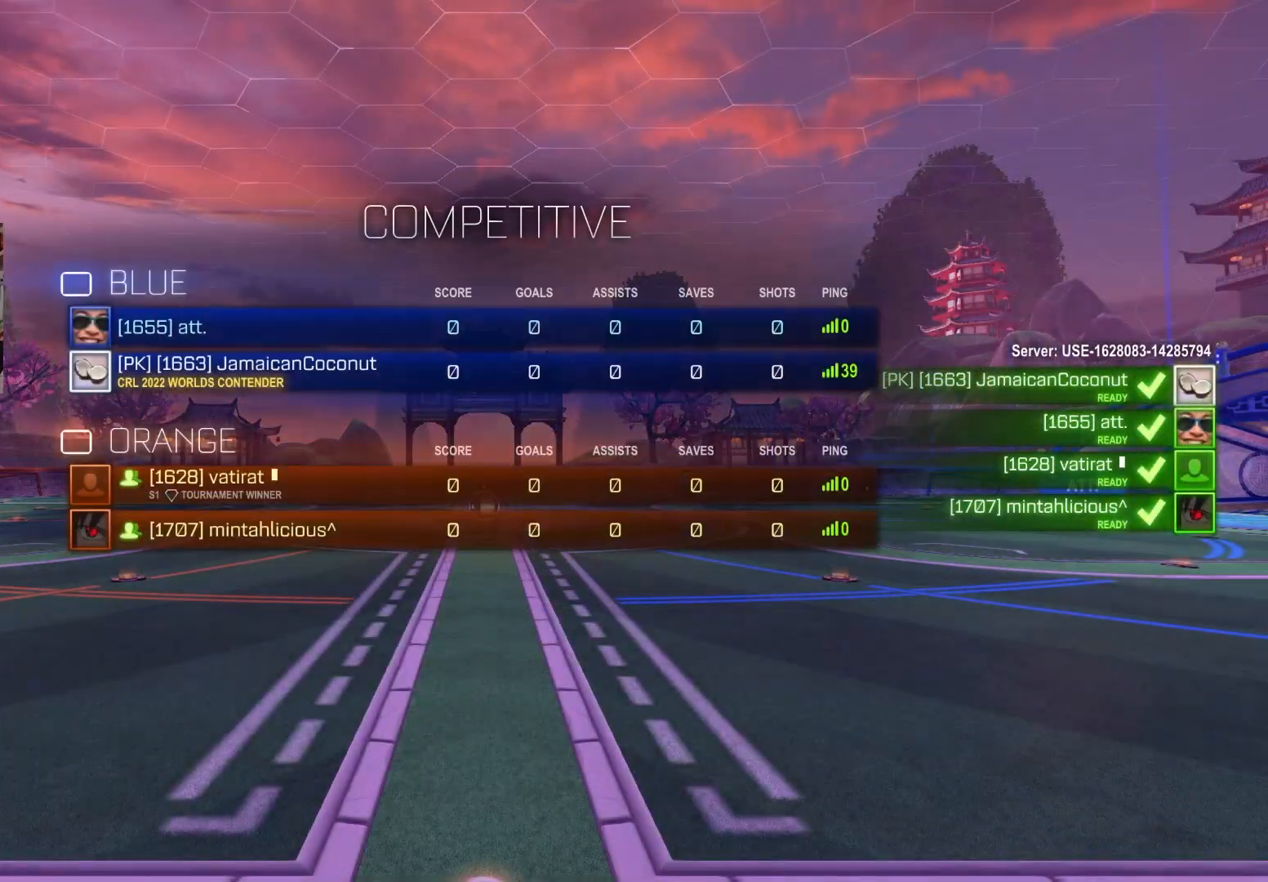
{"buttons": ["R3"], "left_stick": "center", "right_stick": "center", "events": []}
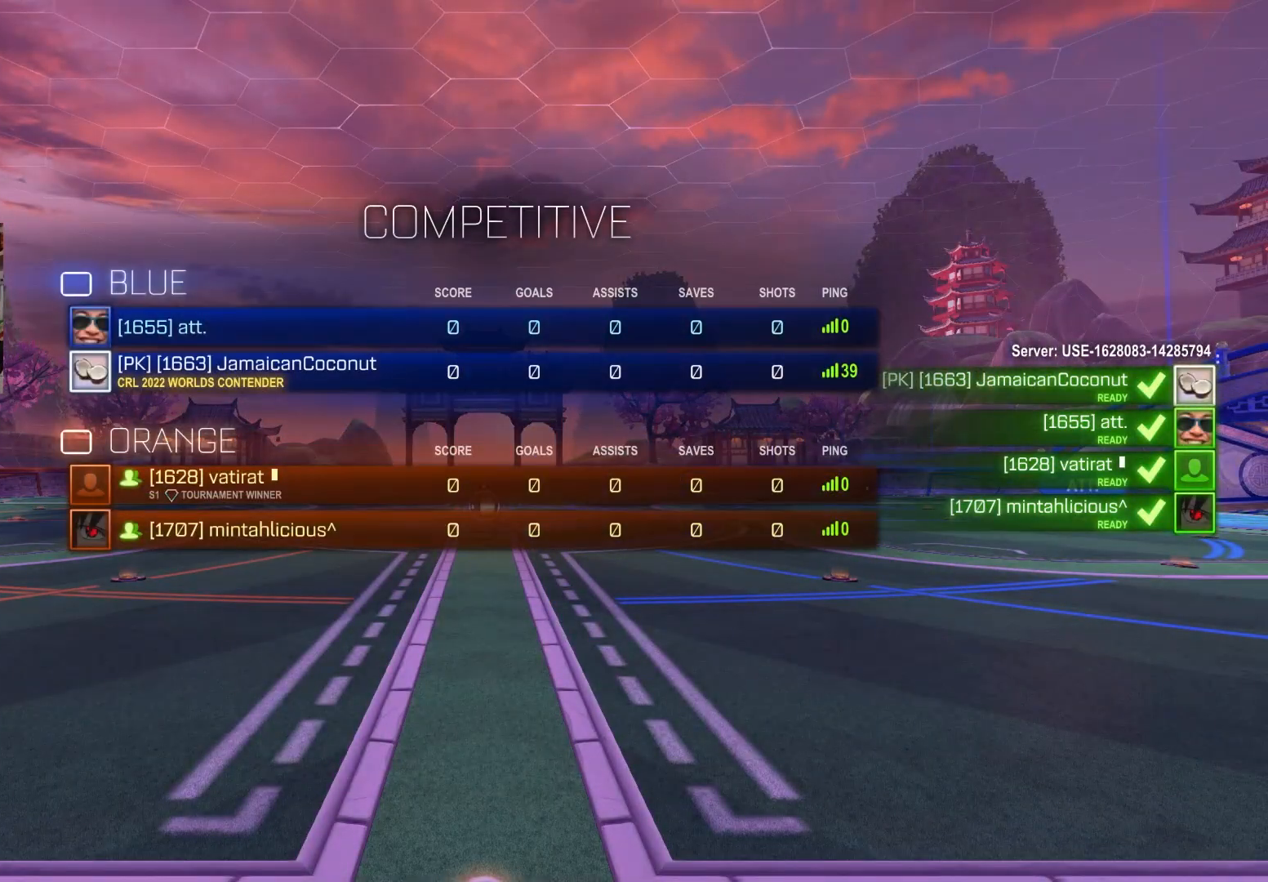
{"buttons": [], "left_stick": "center", "right_stick": "center", "events": [[217, "R3", "up"]]}
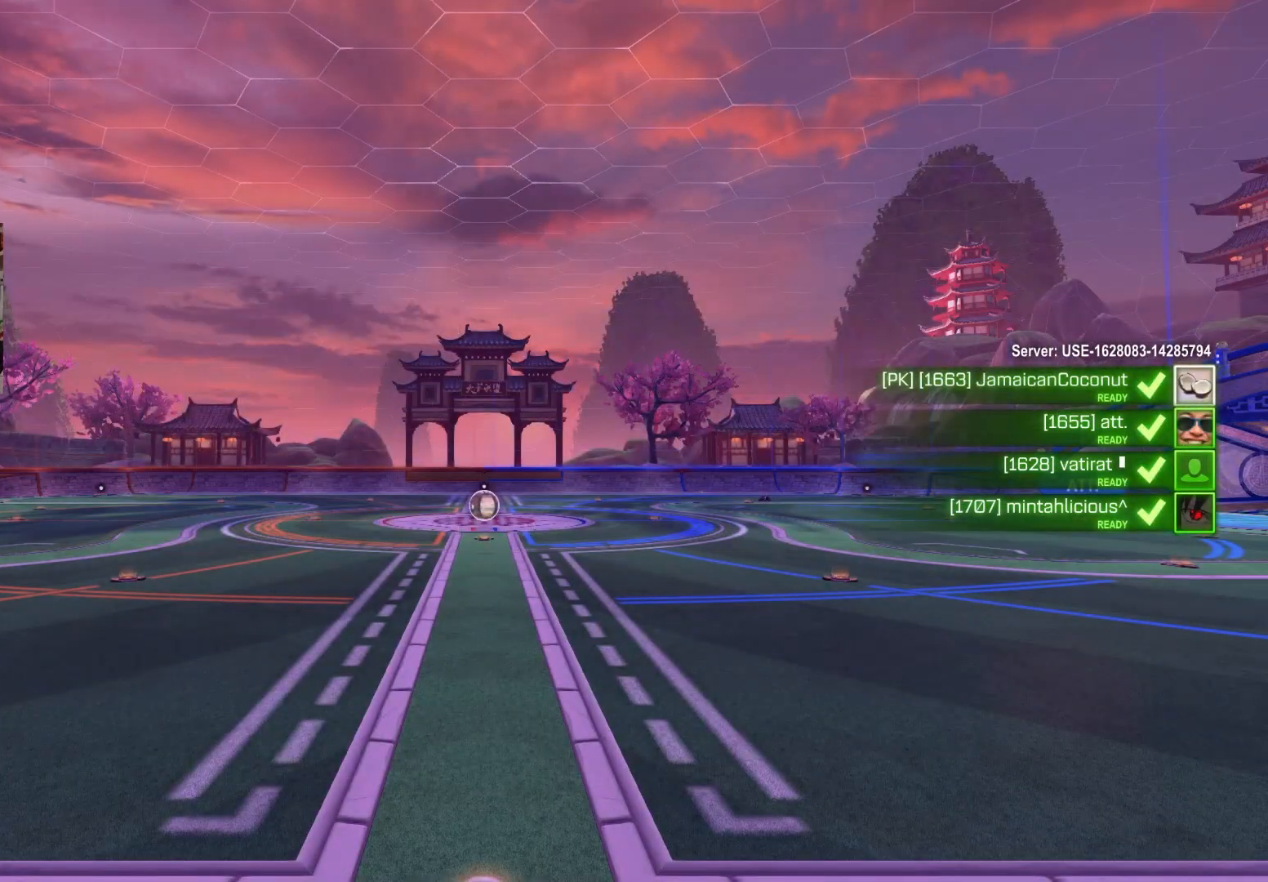
{"buttons": [], "left_stick": "center", "right_stick": "center", "events": []}